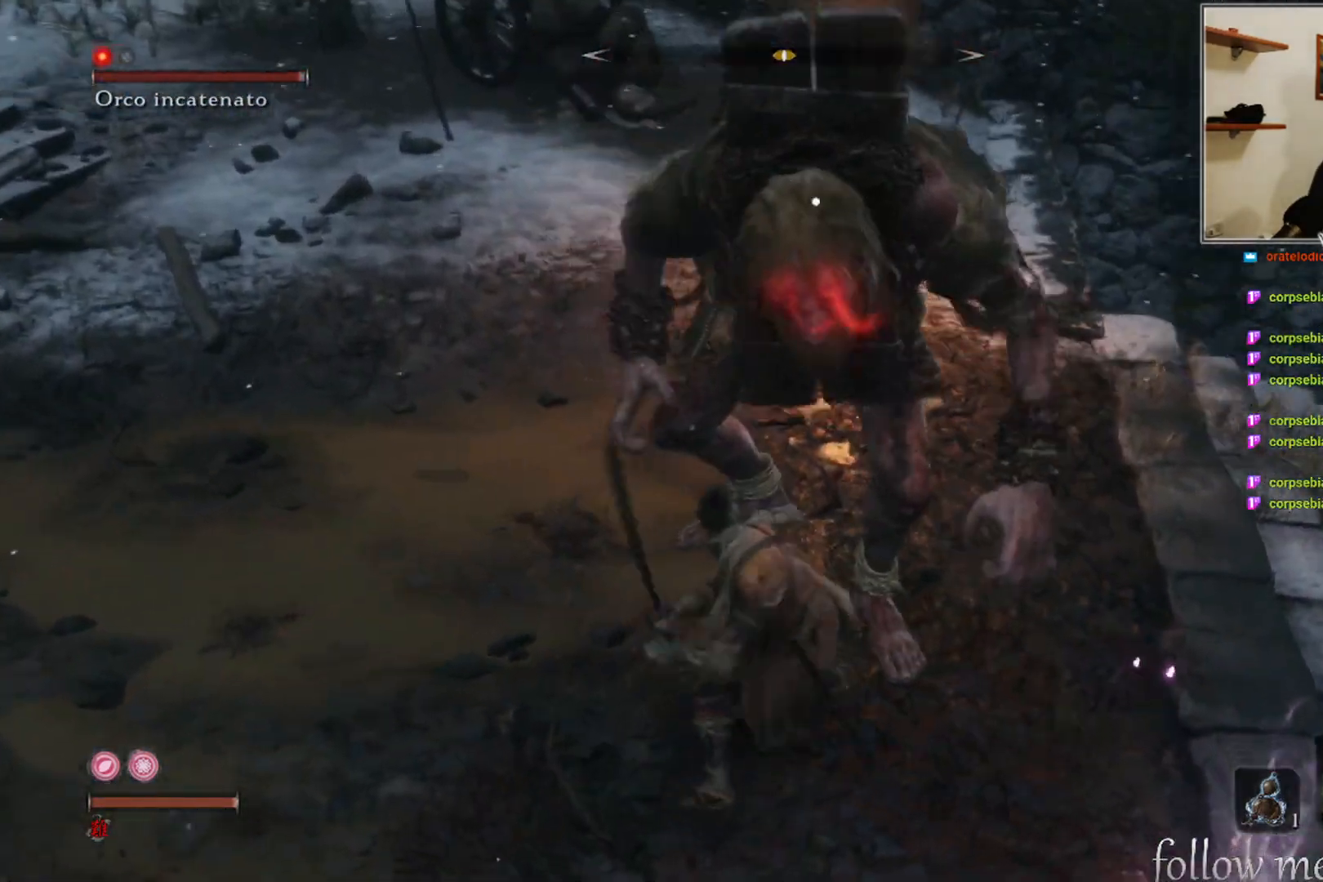
Gameplay with a controller (Xbox layout); each line is a JSON object with the inputs held at the frame after it. "events" lists button and stick changes between this image and that frame as [ms after this image, input, new state], when the widget could be followed in between.
{"buttons": [], "left_stick": "right", "right_stick": "center", "events": [[33, "R1", "up"], [133, "R1", "down"], [217, "R1", "up"], [333, "left_stick", "right"]]}
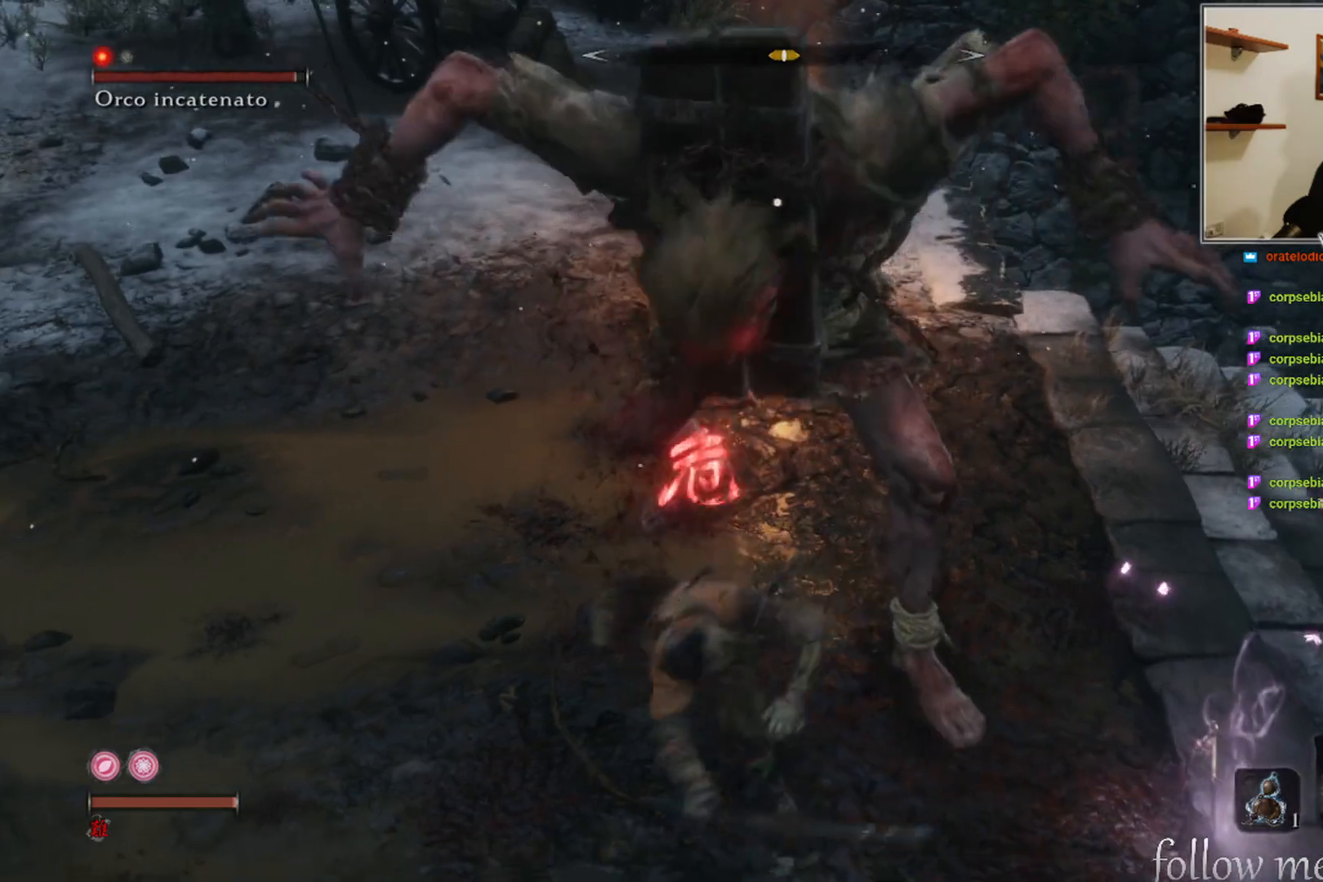
{"buttons": [], "left_stick": "right", "right_stick": "center", "events": [[200, "B", "down"], [283, "B", "up"], [333, "B", "down"], [383, "B", "up"]]}
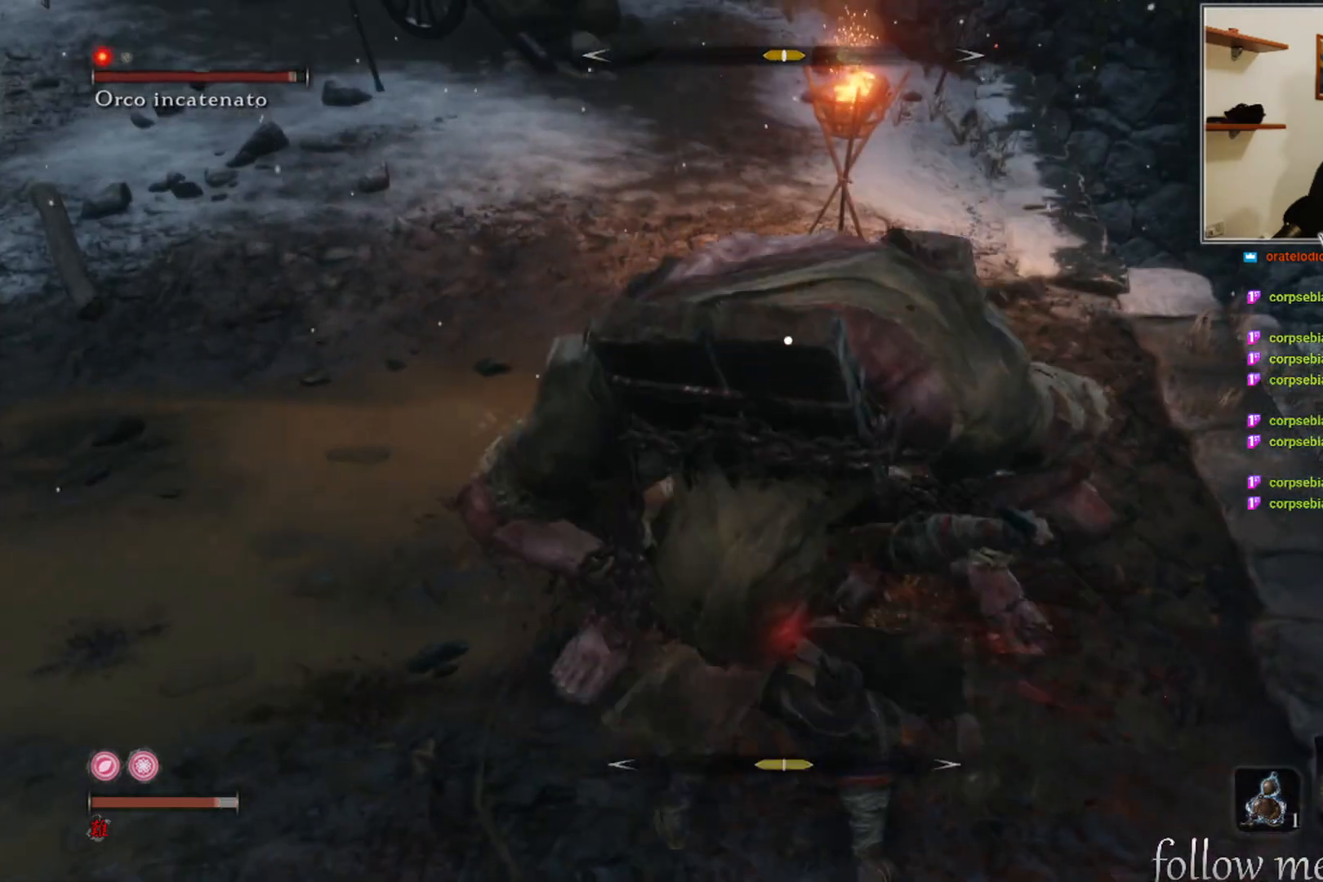
{"buttons": [], "left_stick": "center", "right_stick": "center", "events": [[50, "left_stick", "down-right"], [150, "left_stick", "center"], [250, "B", "down"], [317, "B", "up"]]}
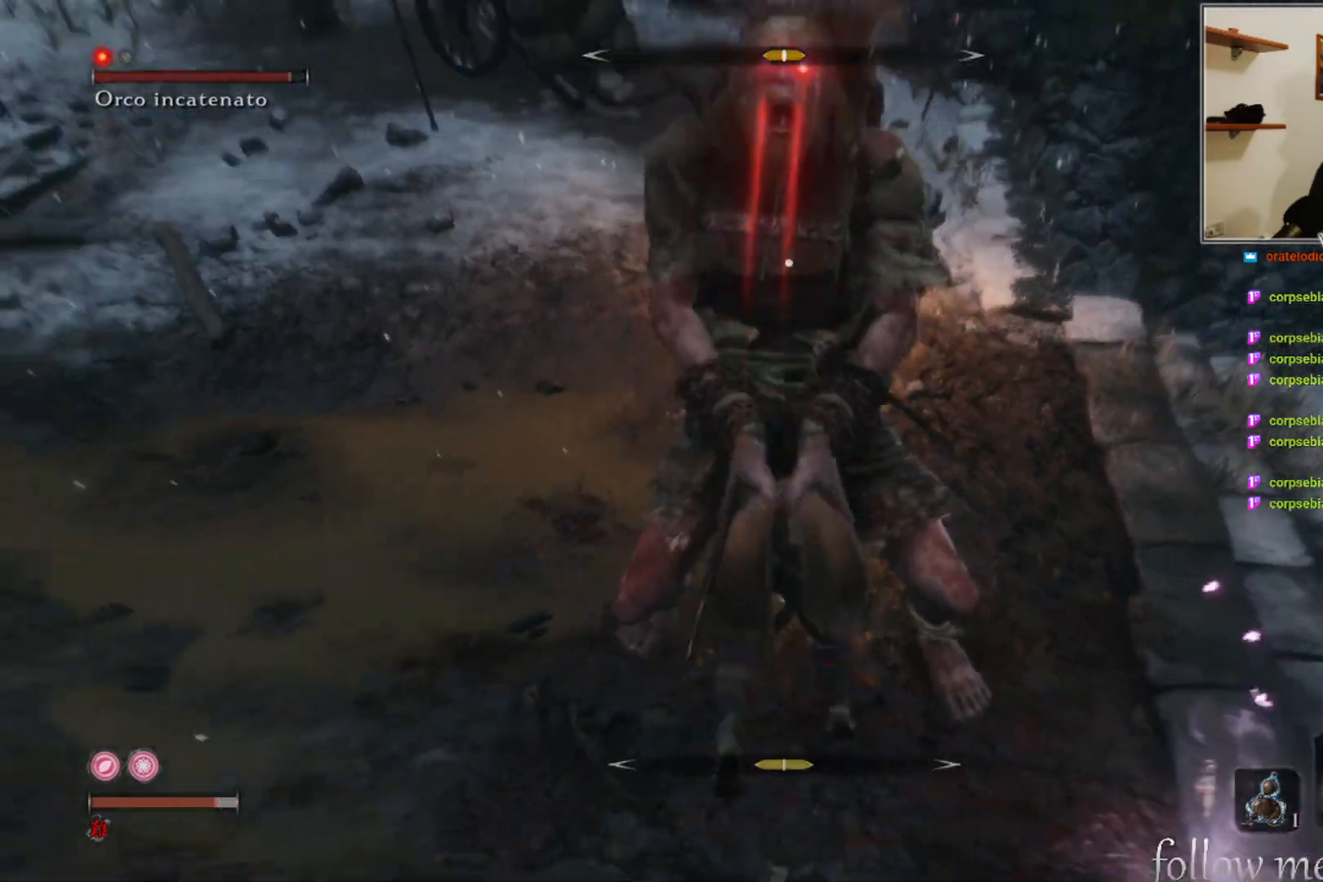
{"buttons": [], "left_stick": "center", "right_stick": "center", "events": []}
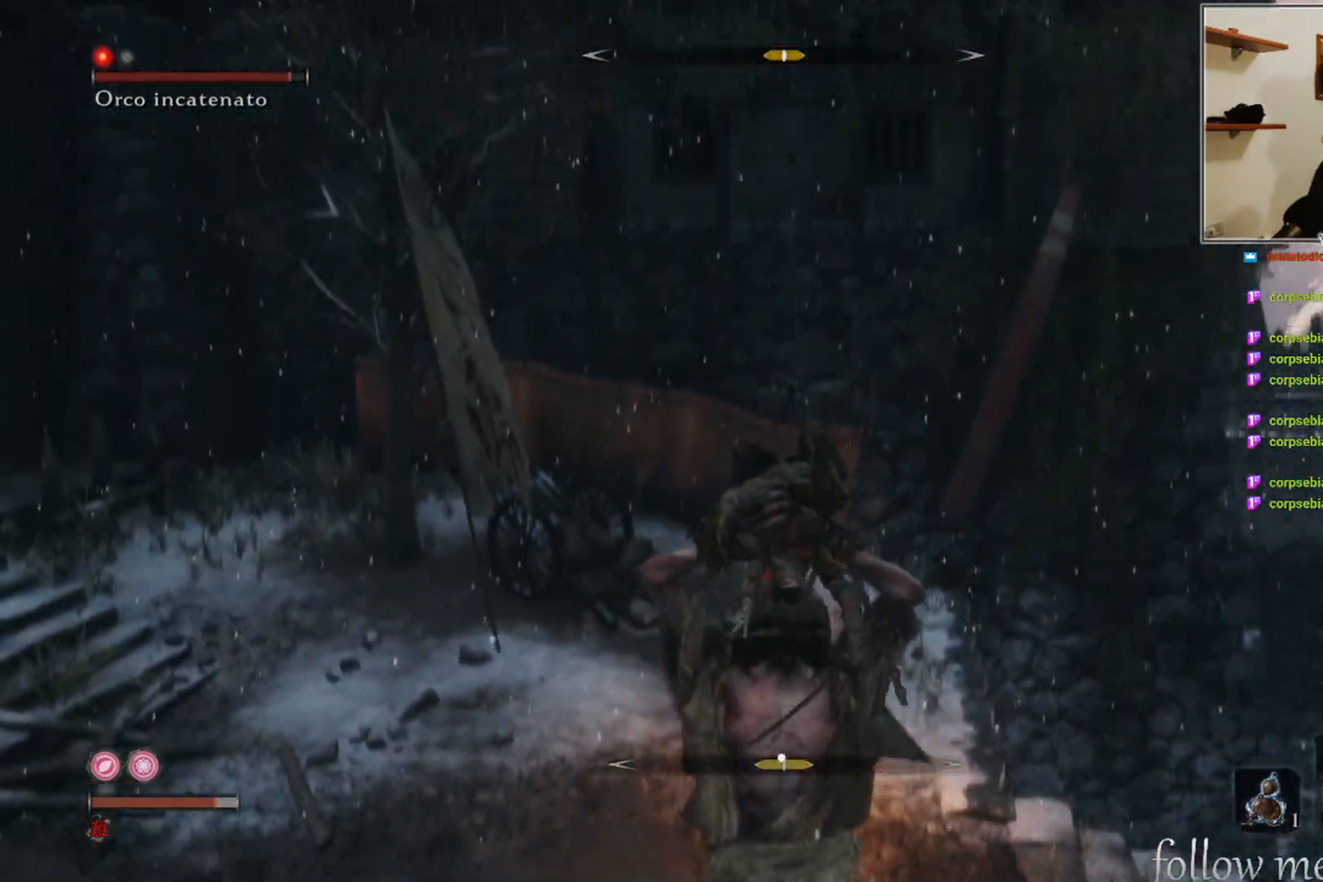
{"buttons": [], "left_stick": "center", "right_stick": "center", "events": []}
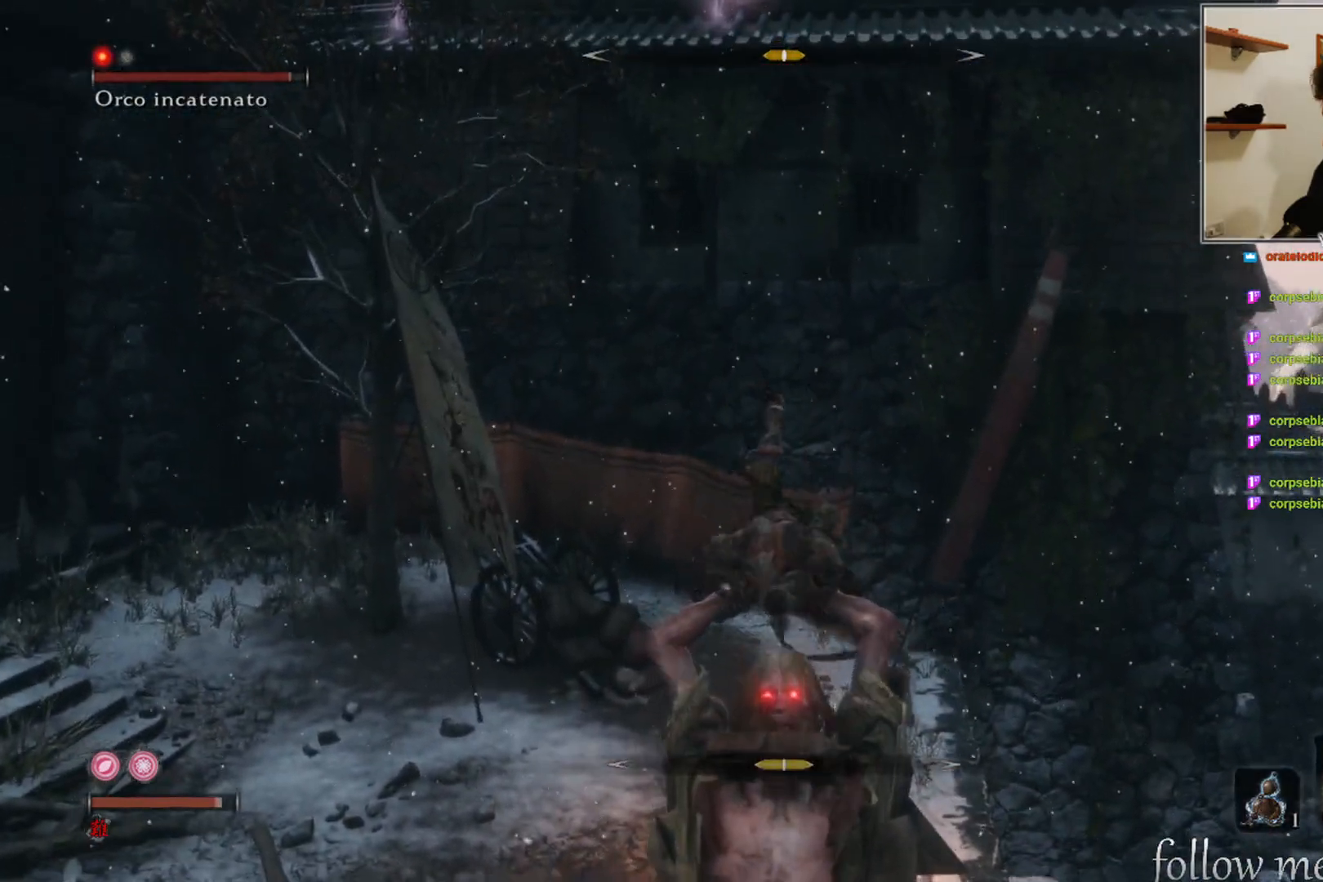
{"buttons": [], "left_stick": "center", "right_stick": "center", "events": []}
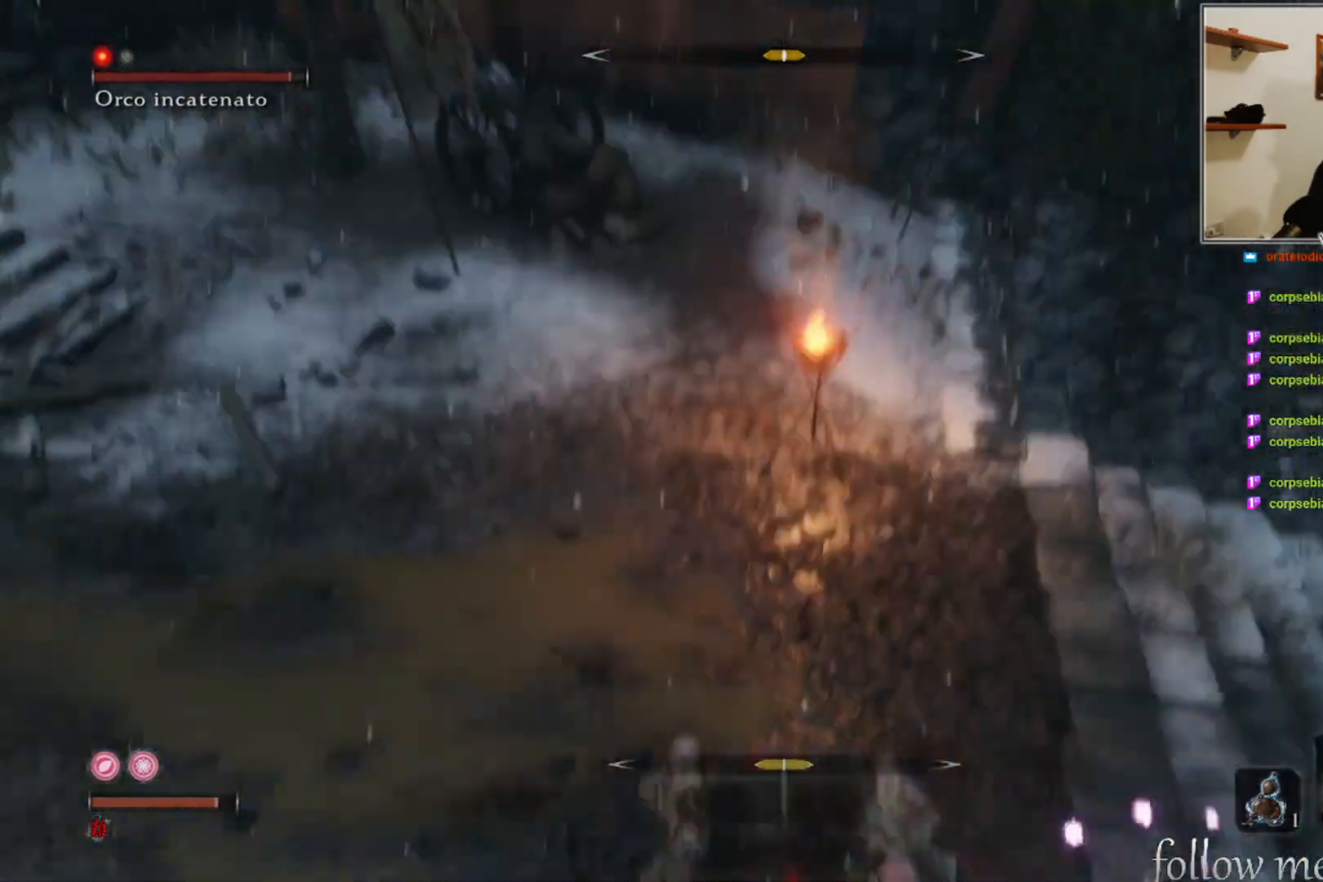
{"buttons": [], "left_stick": "center", "right_stick": "center", "events": []}
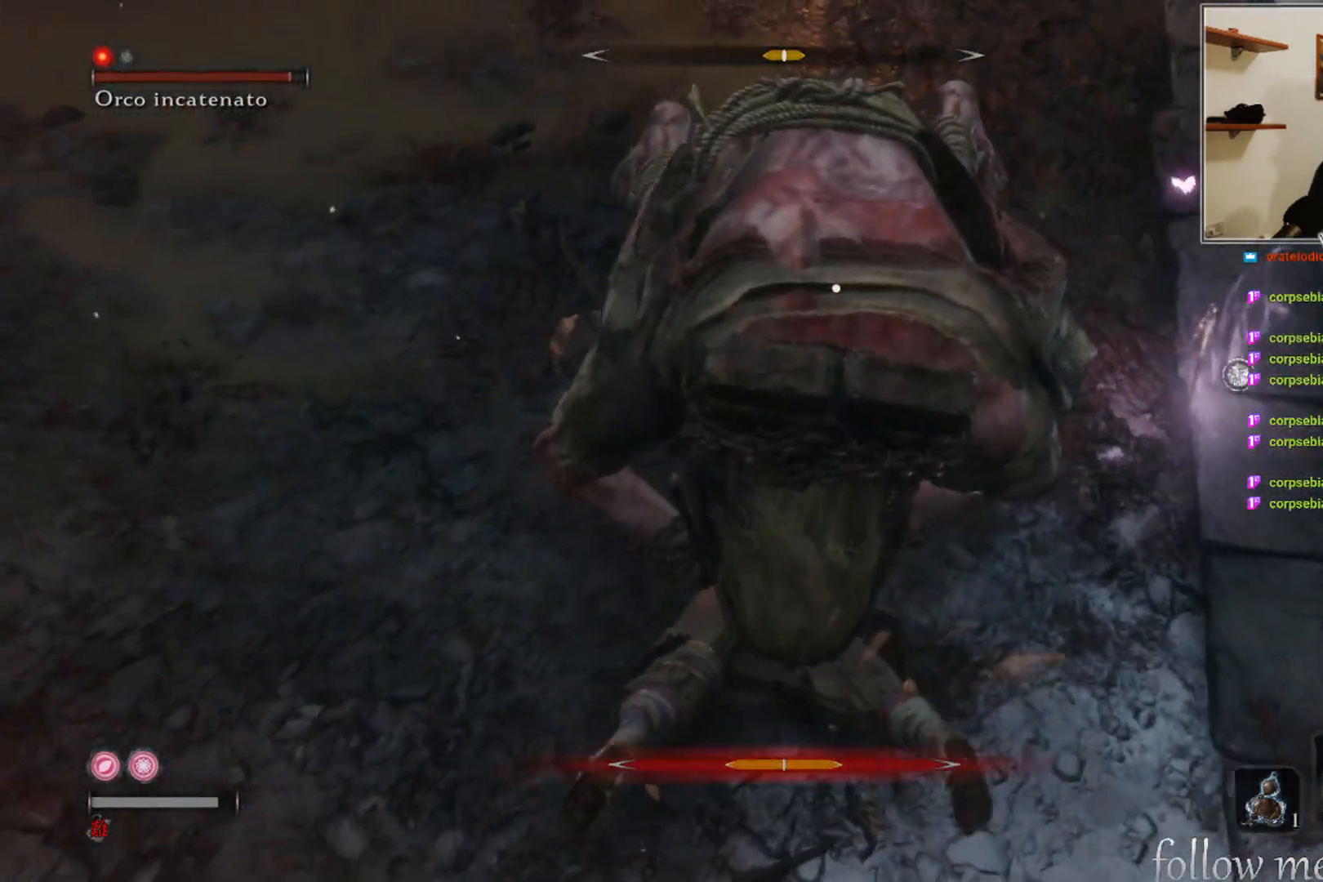
{"buttons": [], "left_stick": "center", "right_stick": "up", "events": [[417, "right_stick", "up"]]}
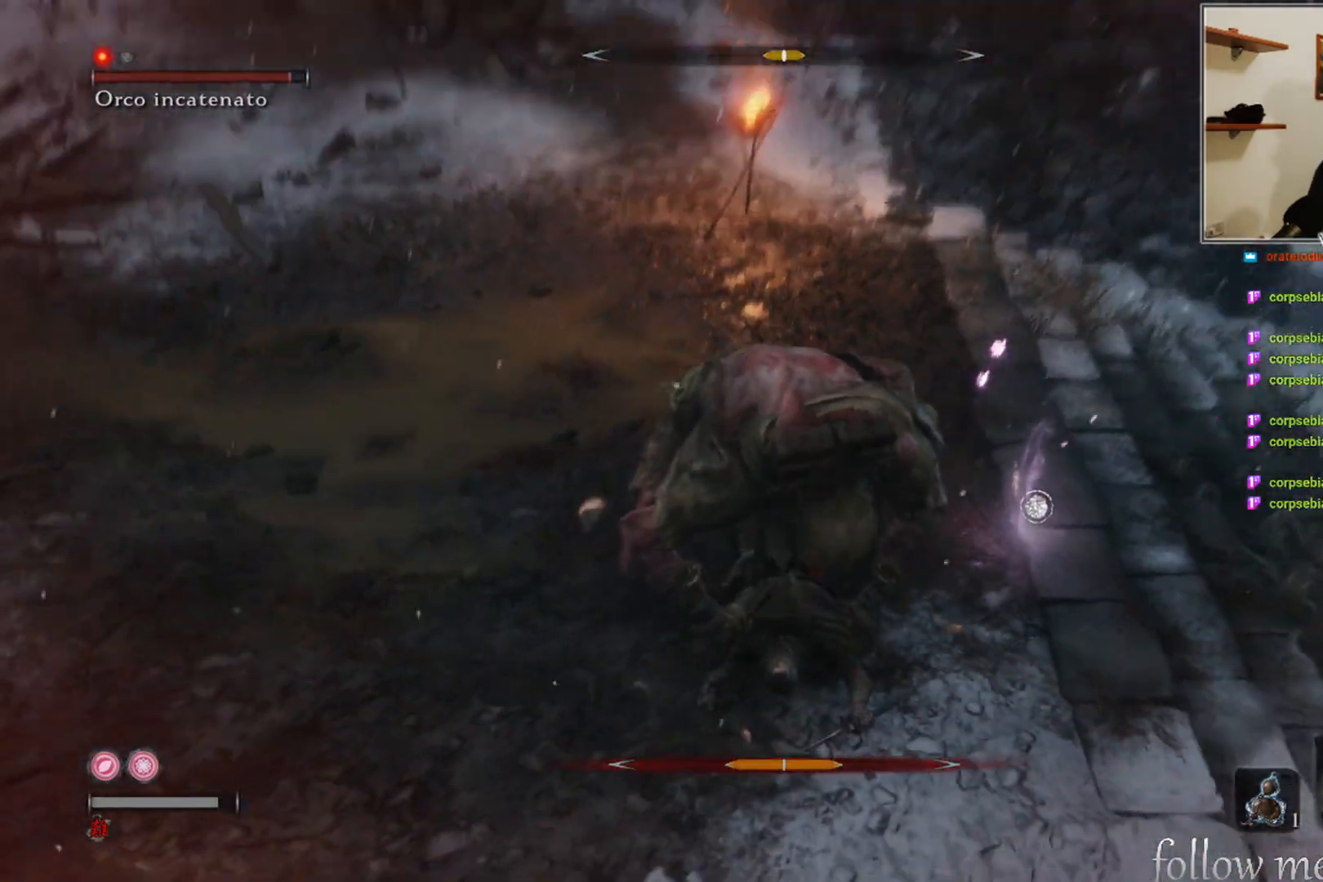
{"buttons": [], "left_stick": "center", "right_stick": "up", "events": [[83, "right_stick", "center"], [483, "right_stick", "up"]]}
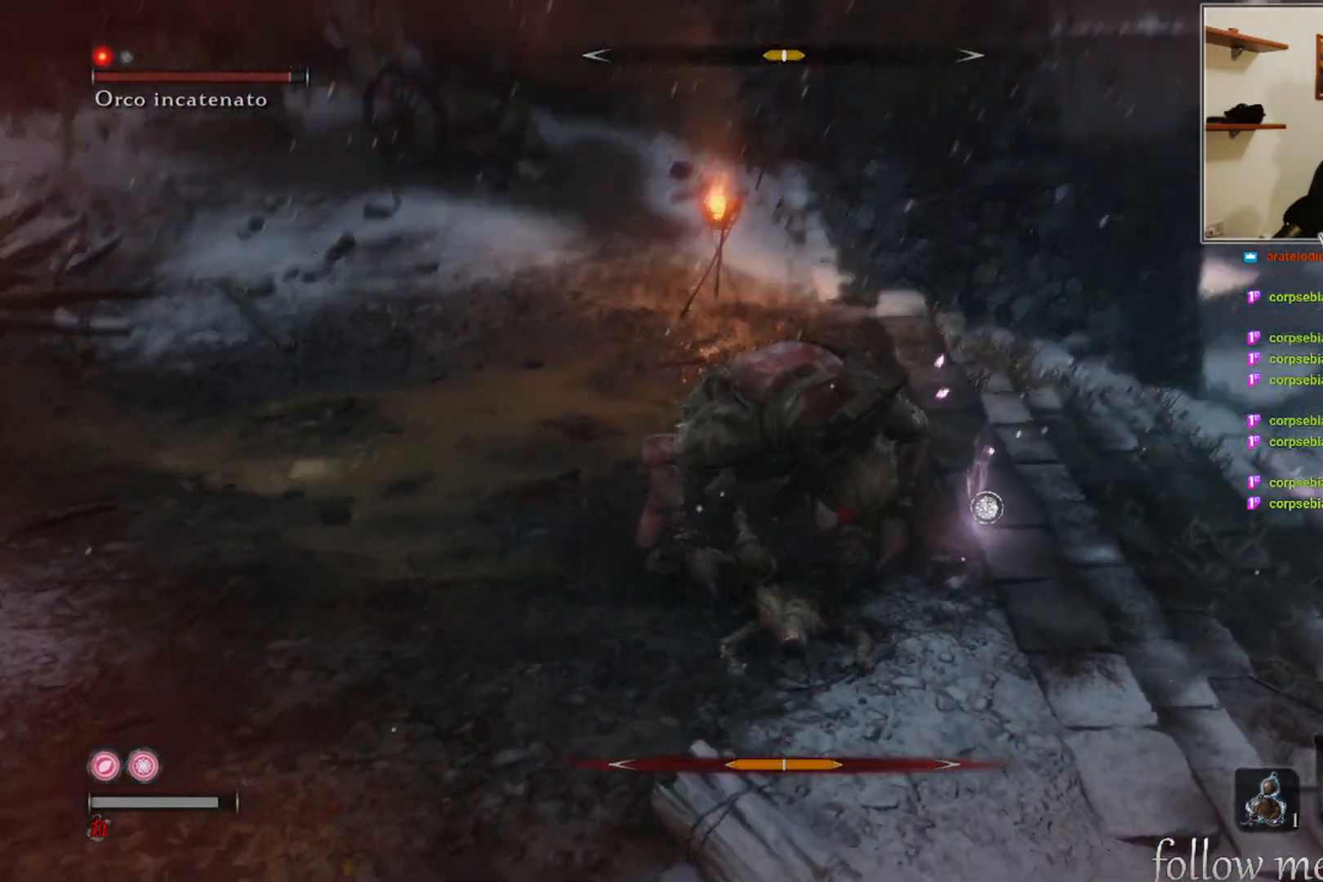
{"buttons": [], "left_stick": "center", "right_stick": "center", "events": [[117, "right_stick", "center"]]}
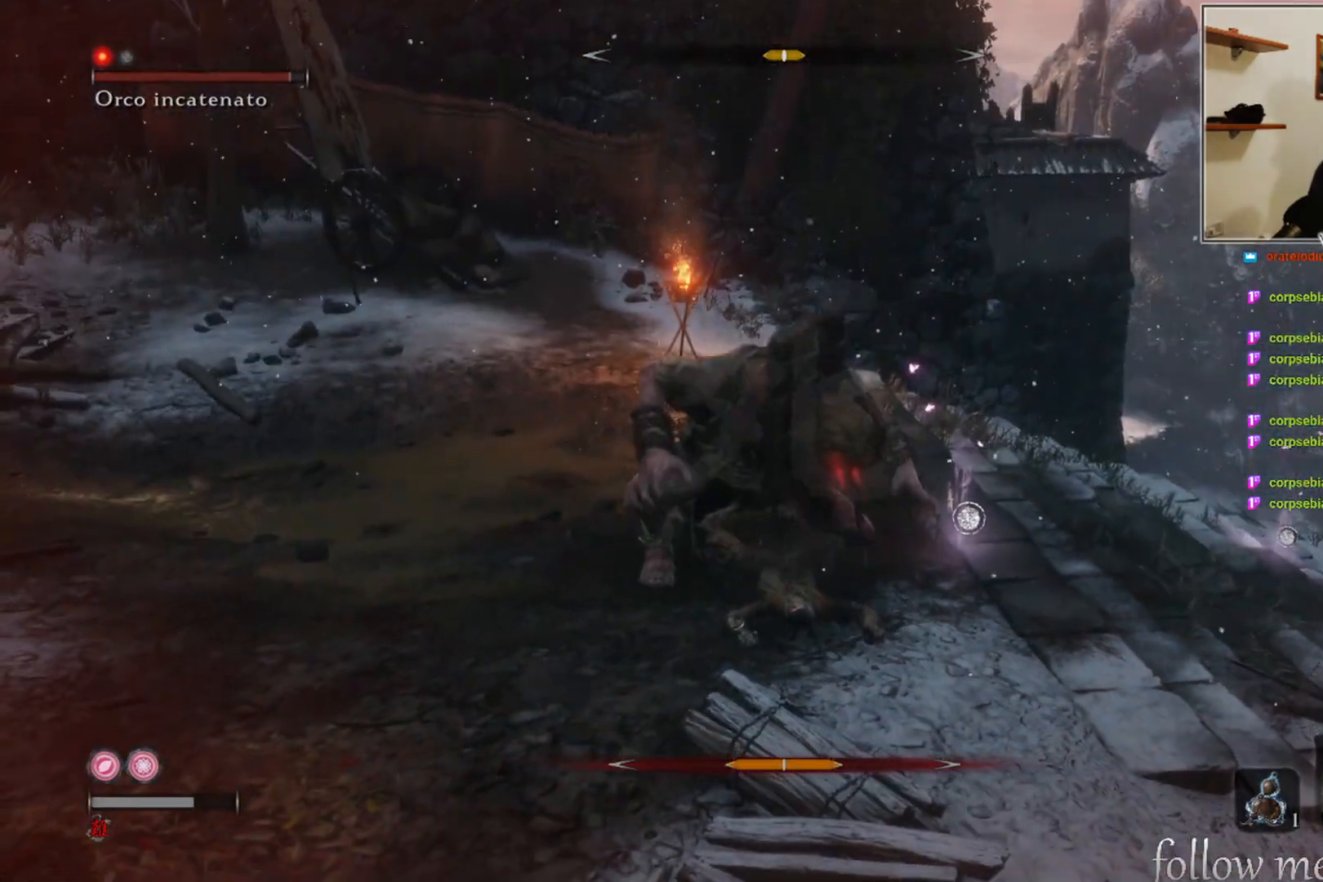
{"buttons": [], "left_stick": "center", "right_stick": "center", "events": []}
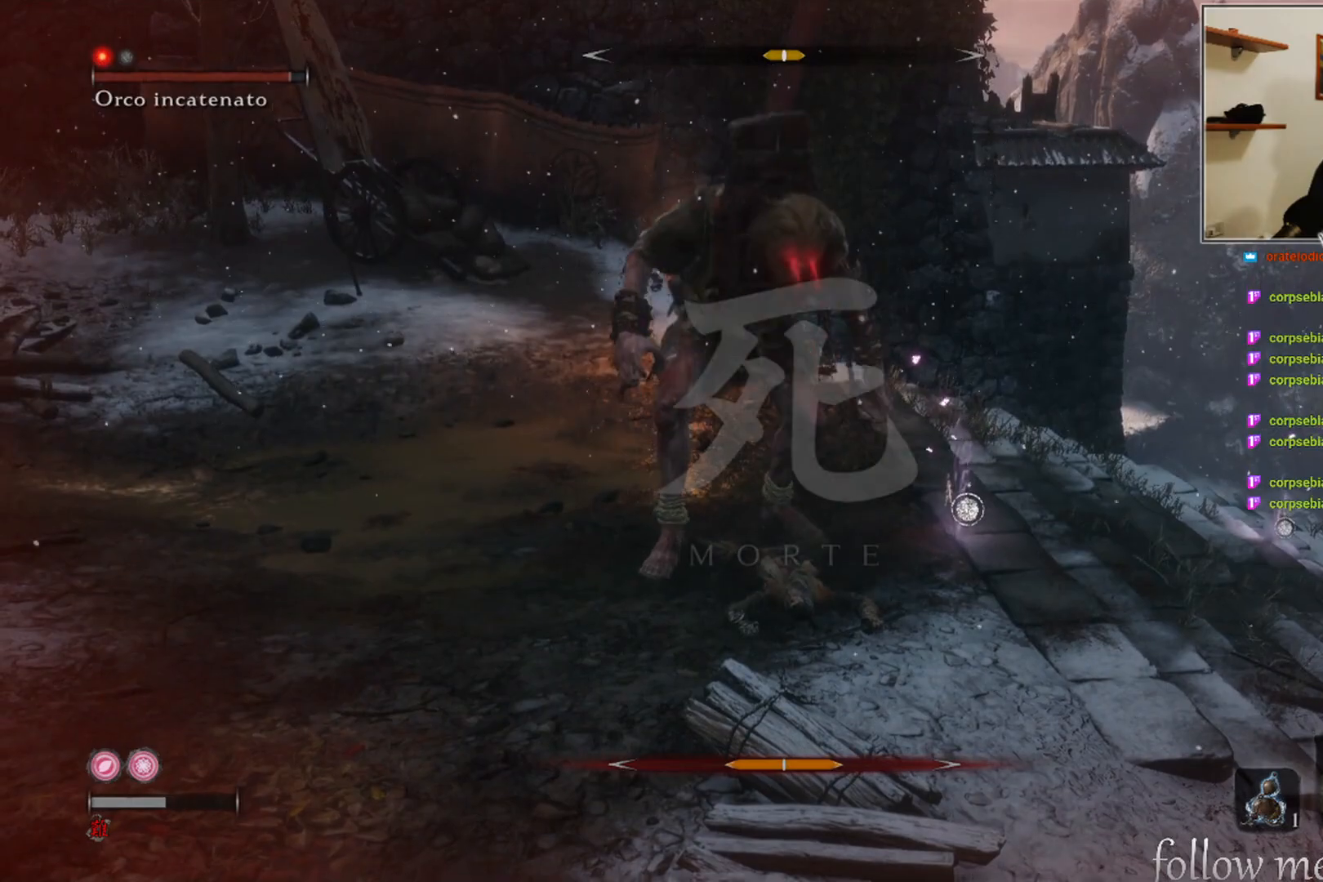
{"buttons": ["R1"], "left_stick": "center", "right_stick": "center", "events": [[300, "R1", "down"], [350, "R1", "up"], [467, "R1", "down"]]}
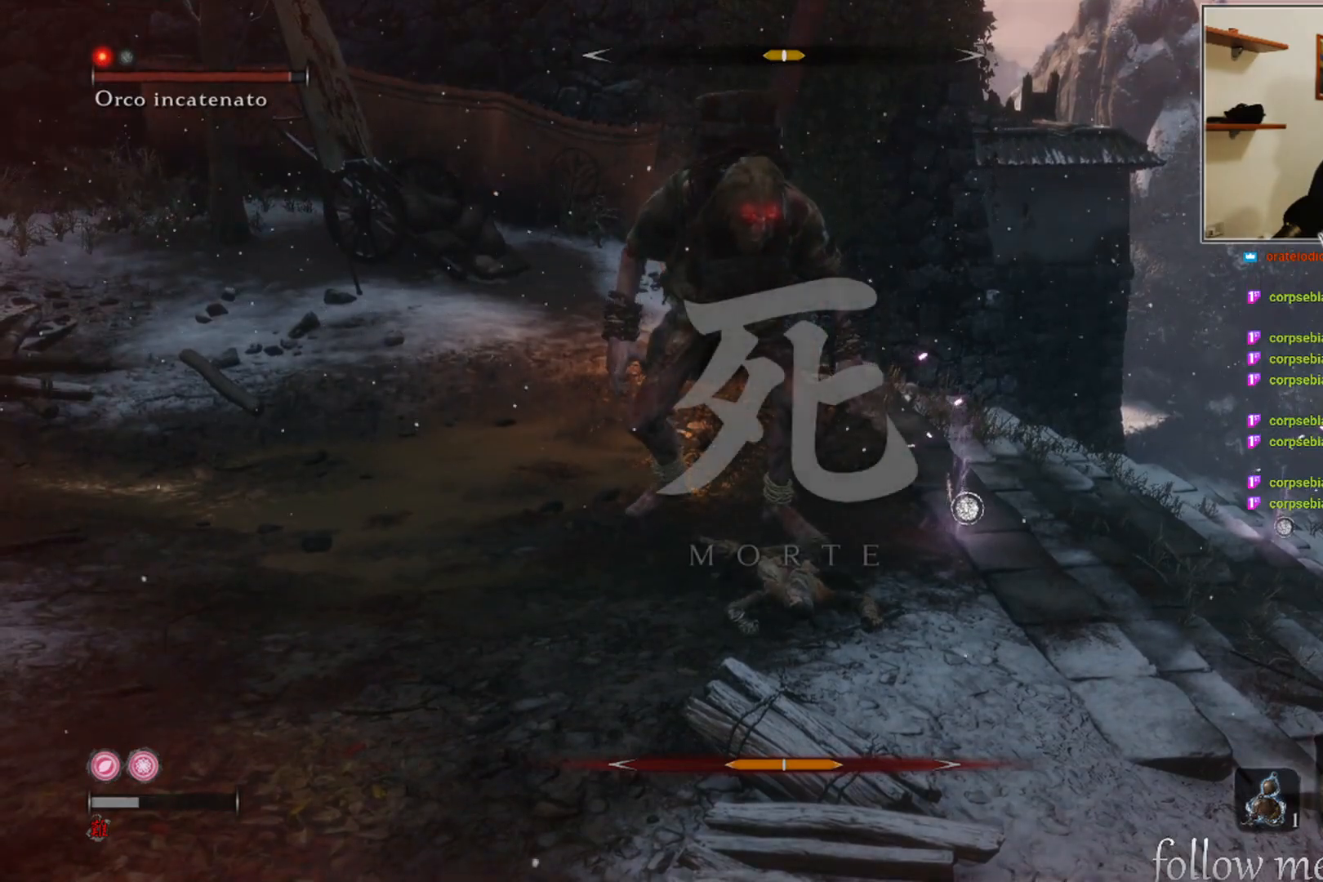
{"buttons": ["R1"], "left_stick": "center", "right_stick": "center", "events": [[33, "R1", "up"], [150, "R1", "down"], [200, "R1", "up"], [317, "R1", "down"], [367, "R1", "up"], [500, "R1", "down"]]}
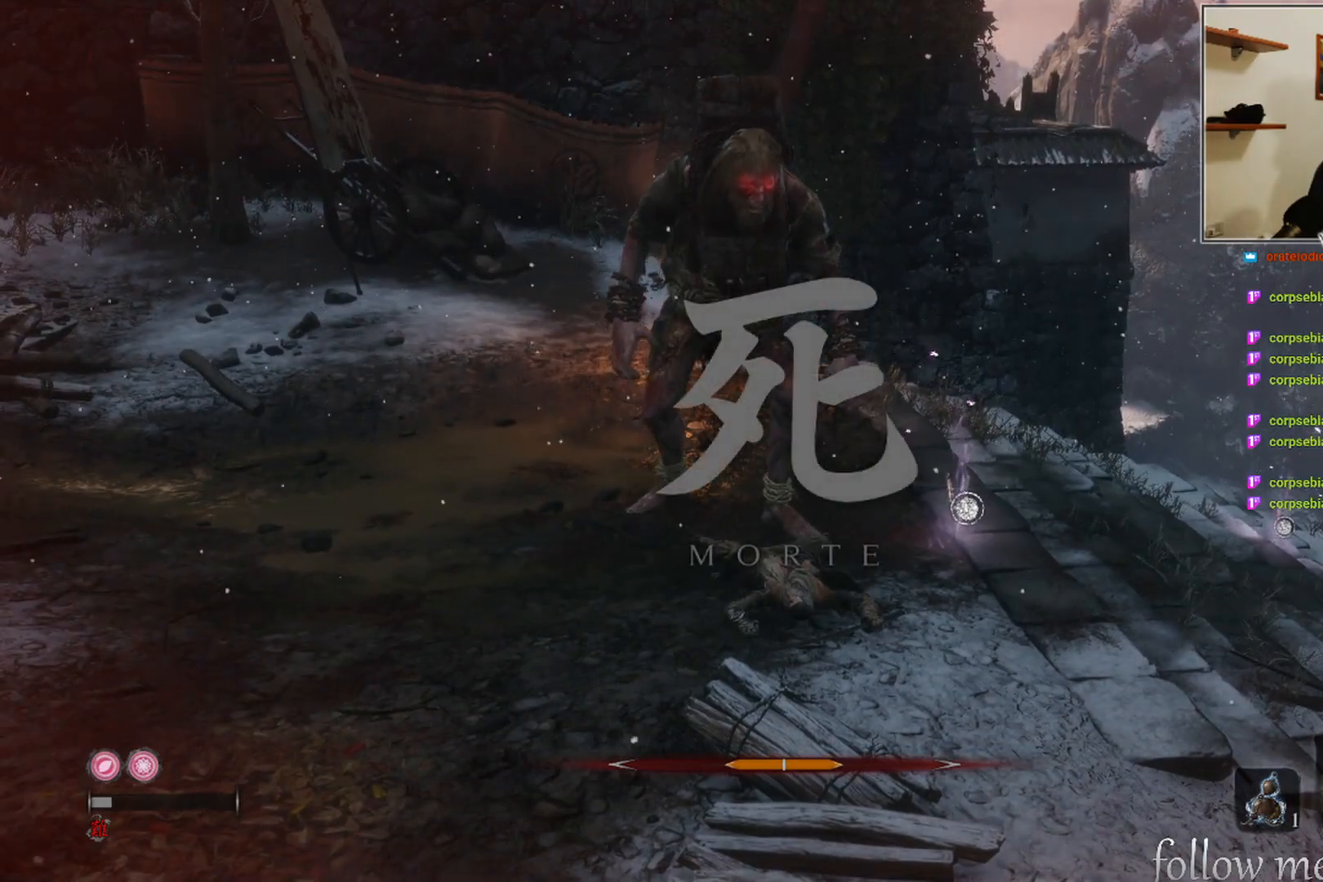
{"buttons": [], "left_stick": "center", "right_stick": "center", "events": [[33, "R1", "up"], [167, "R1", "down"], [217, "R1", "up"], [333, "R1", "down"], [400, "R1", "up"]]}
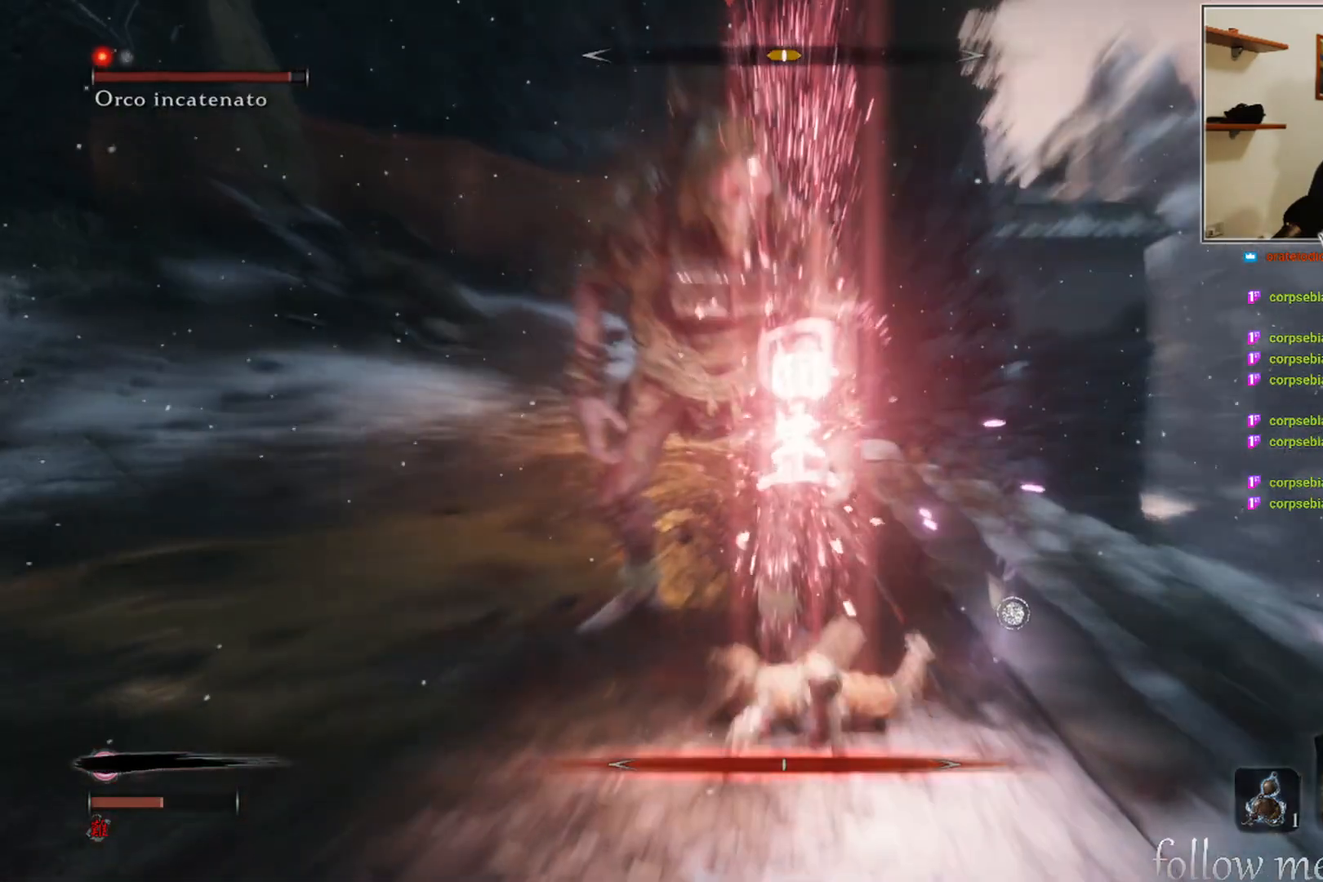
{"buttons": ["B"], "left_stick": "up-right", "right_stick": "center", "events": [[117, "left_stick", "right"], [183, "B", "down"], [250, "B", "up"], [317, "B", "down"], [383, "B", "up"], [467, "B", "down"], [483, "left_stick", "up-right"]]}
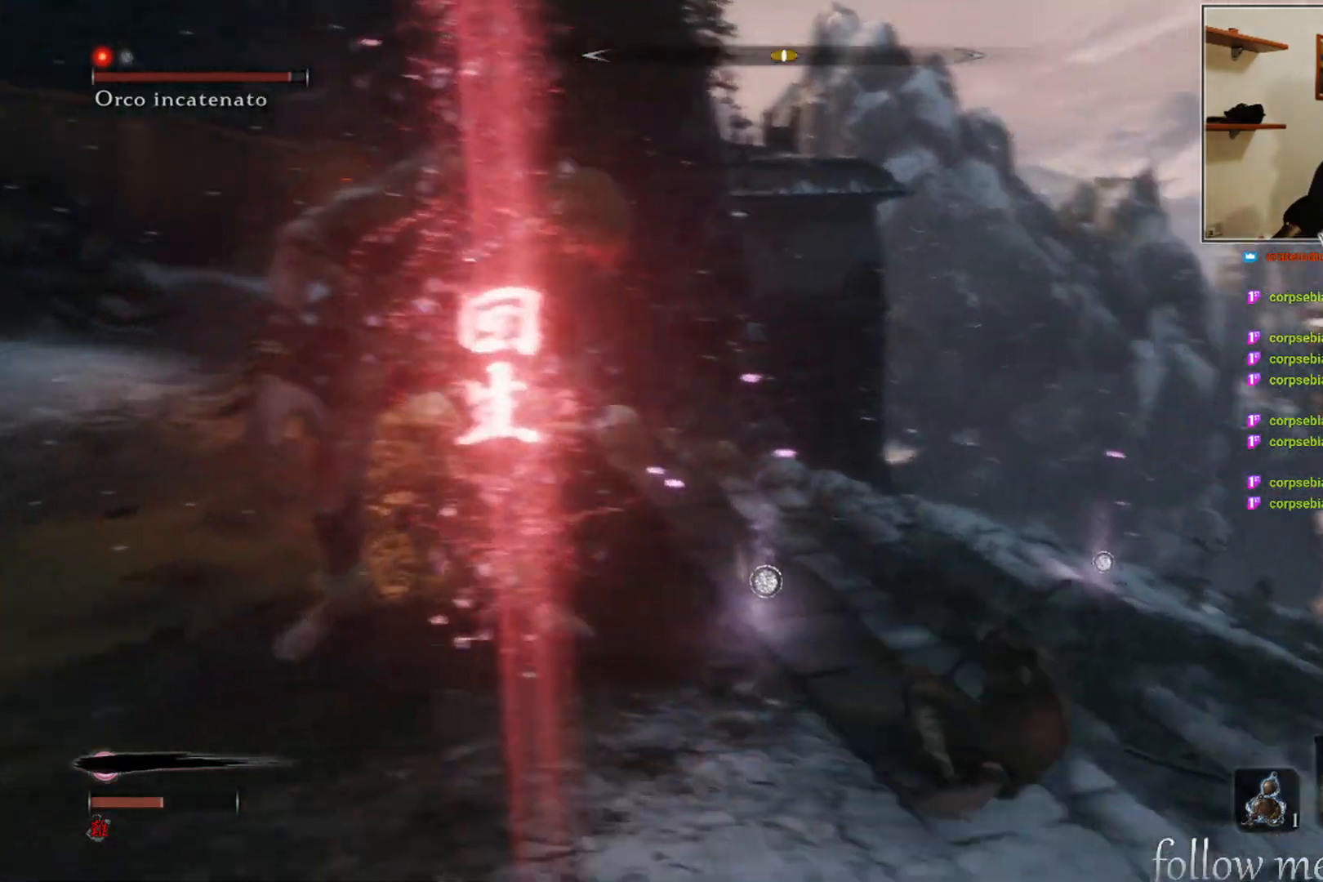
{"buttons": [], "left_stick": "up-right", "right_stick": "left", "events": [[17, "B", "up"], [150, "right_stick", "left"]]}
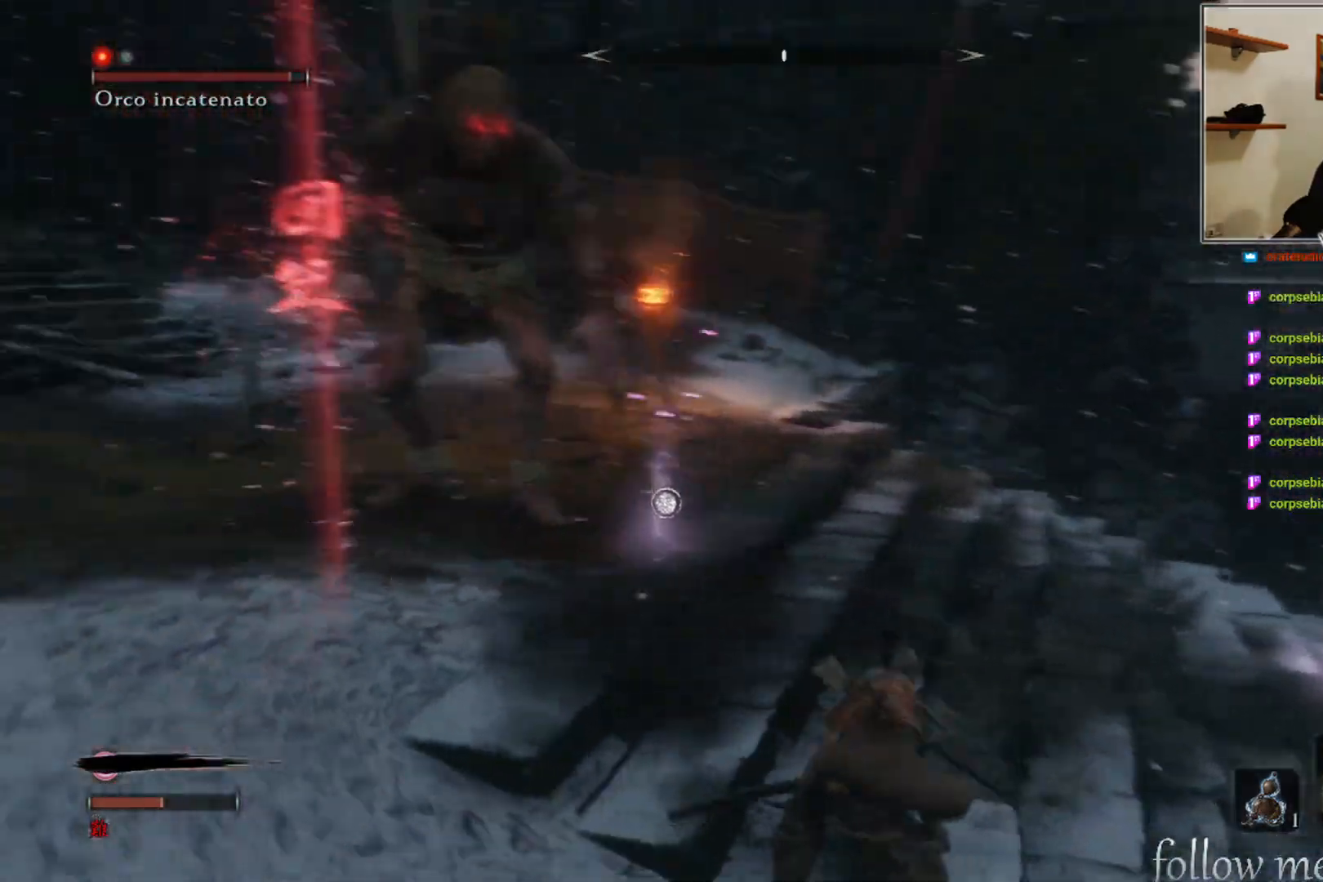
{"buttons": [], "left_stick": "up-right", "right_stick": "center", "events": [[133, "R3", "down"], [283, "R3", "up"], [333, "right_stick", "center"]]}
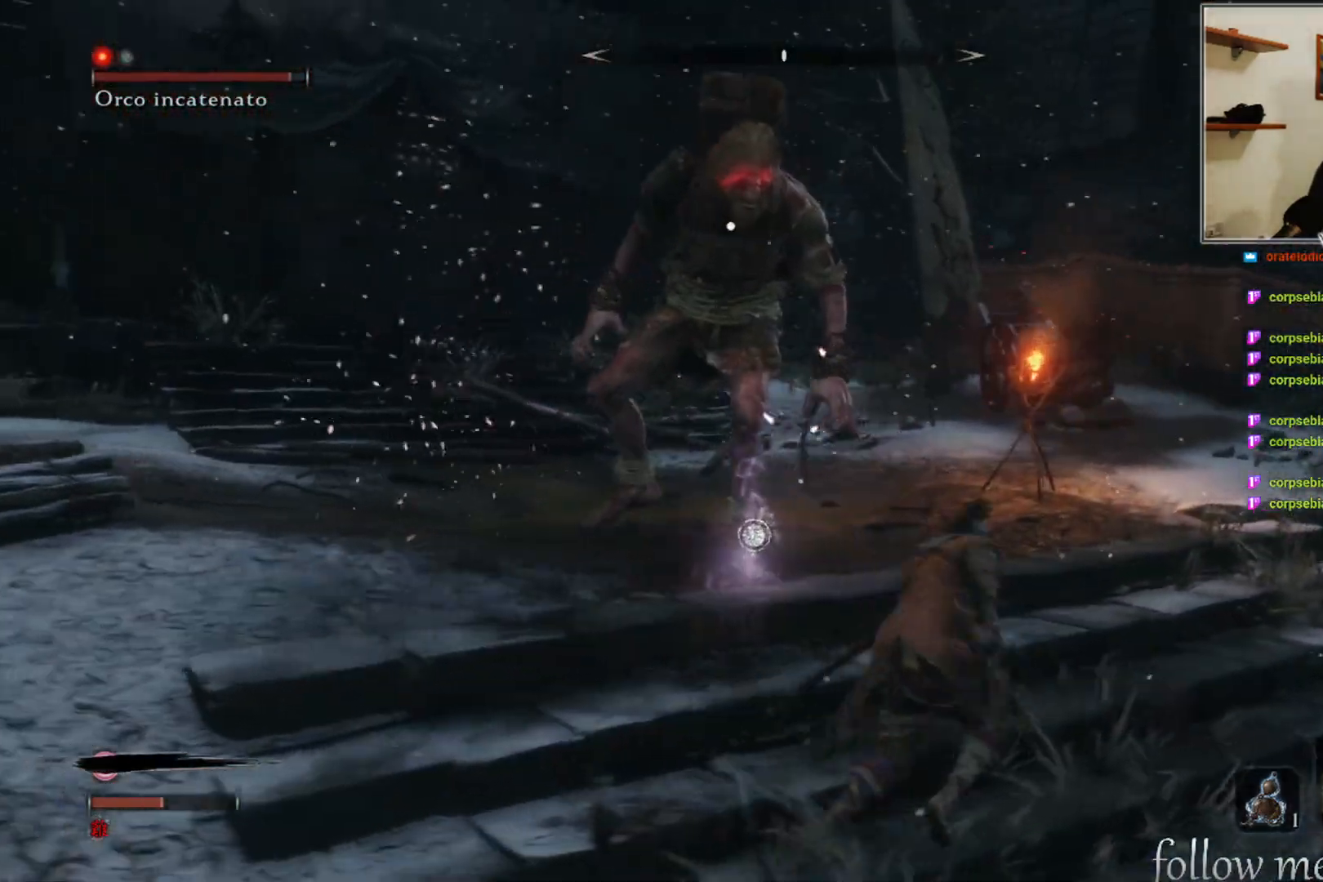
{"buttons": [], "left_stick": "up-right", "right_stick": "center", "events": []}
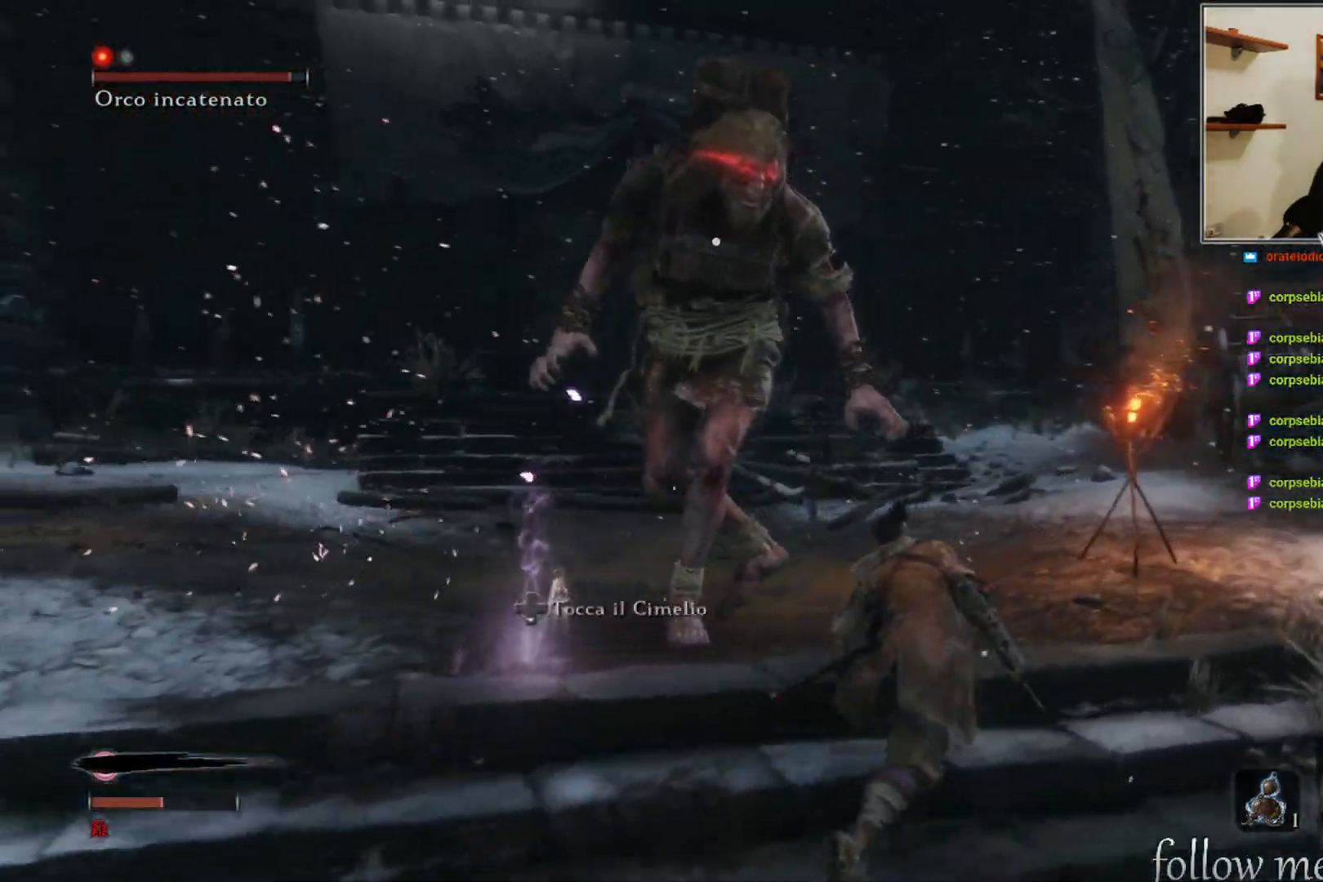
{"buttons": [], "left_stick": "up-right", "right_stick": "center", "events": []}
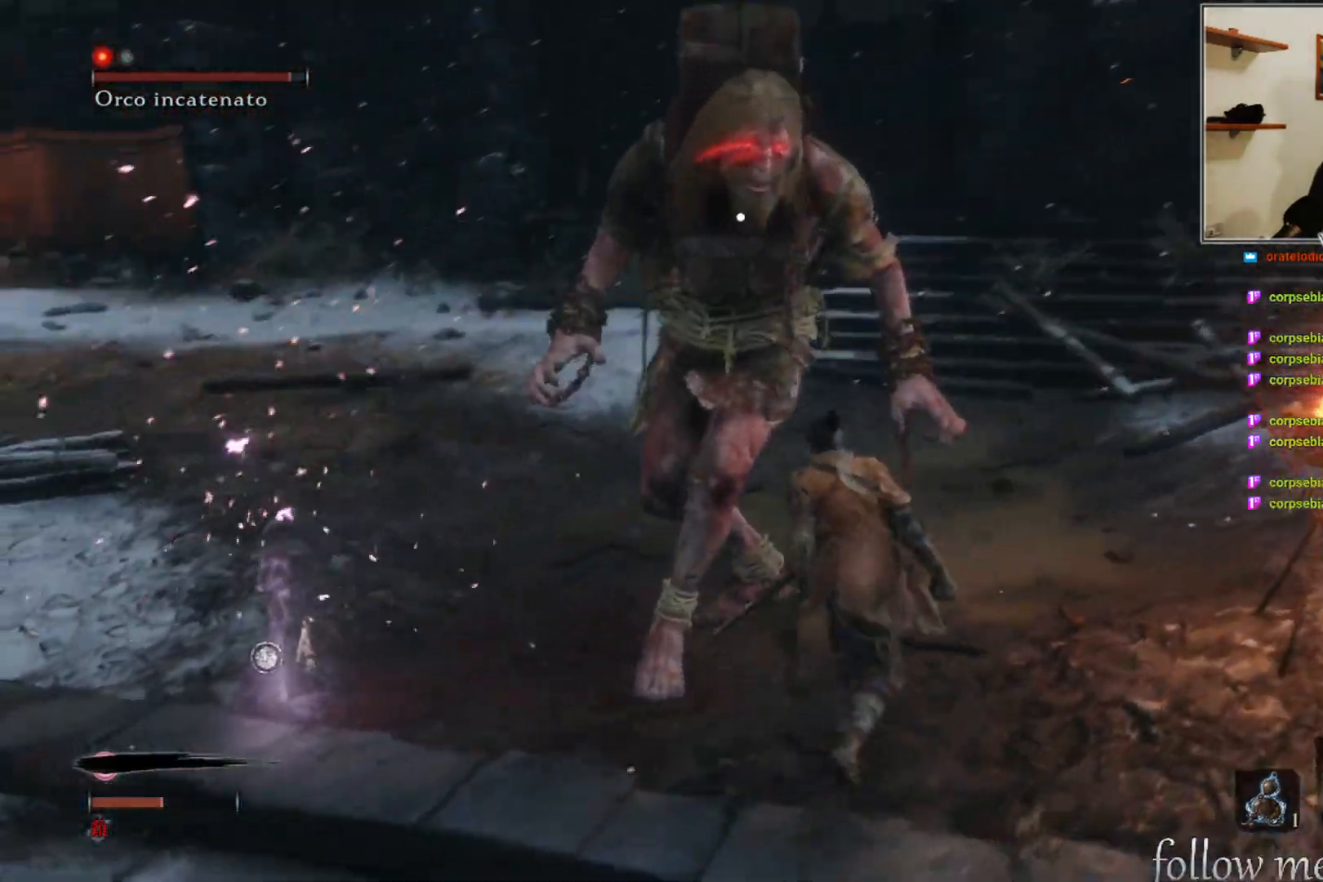
{"buttons": [], "left_stick": "right", "right_stick": "center", "events": [[500, "left_stick", "right"]]}
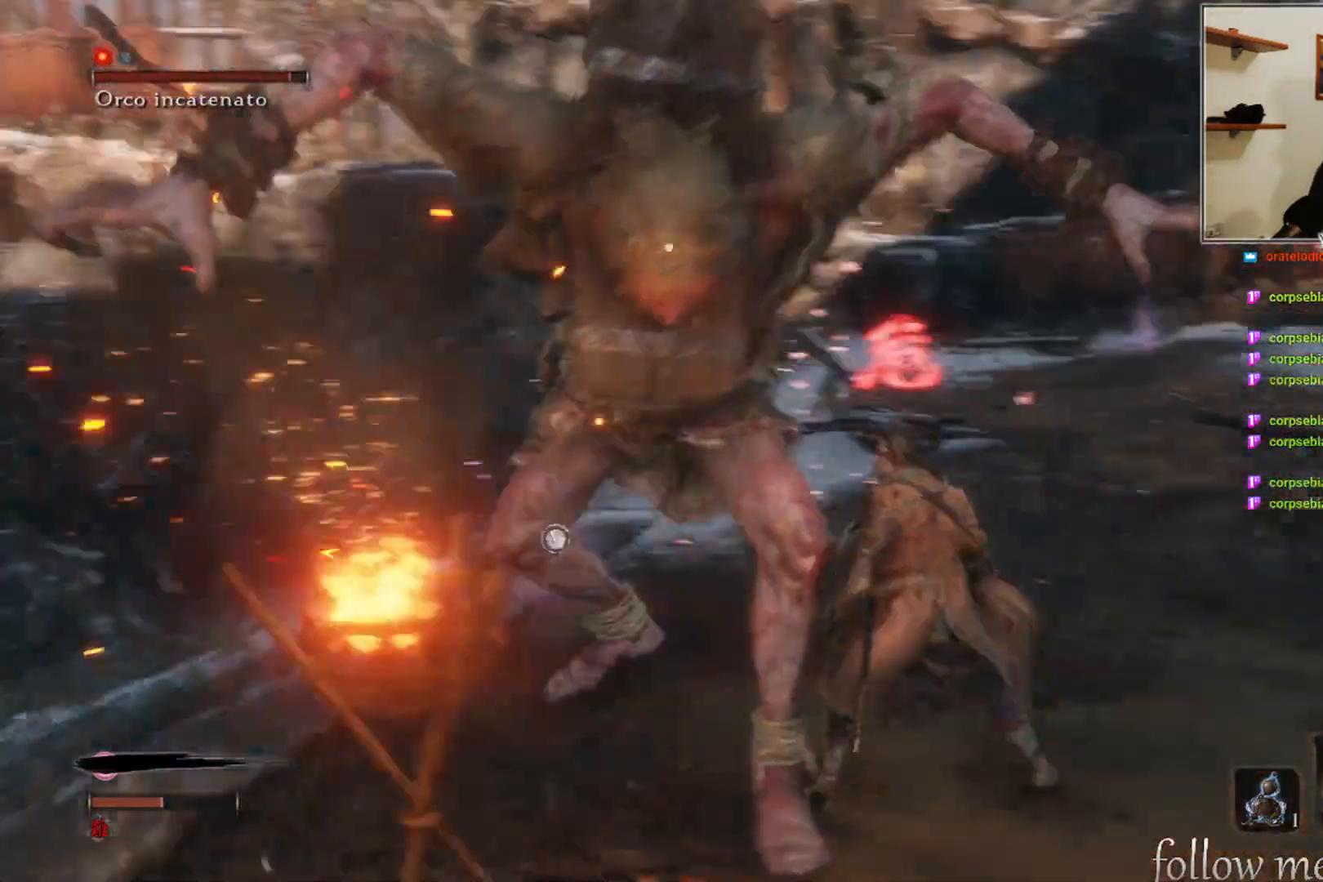
{"buttons": [], "left_stick": "up-right", "right_stick": "center", "events": [[100, "B", "down"], [167, "B", "up"], [183, "left_stick", "up-right"]]}
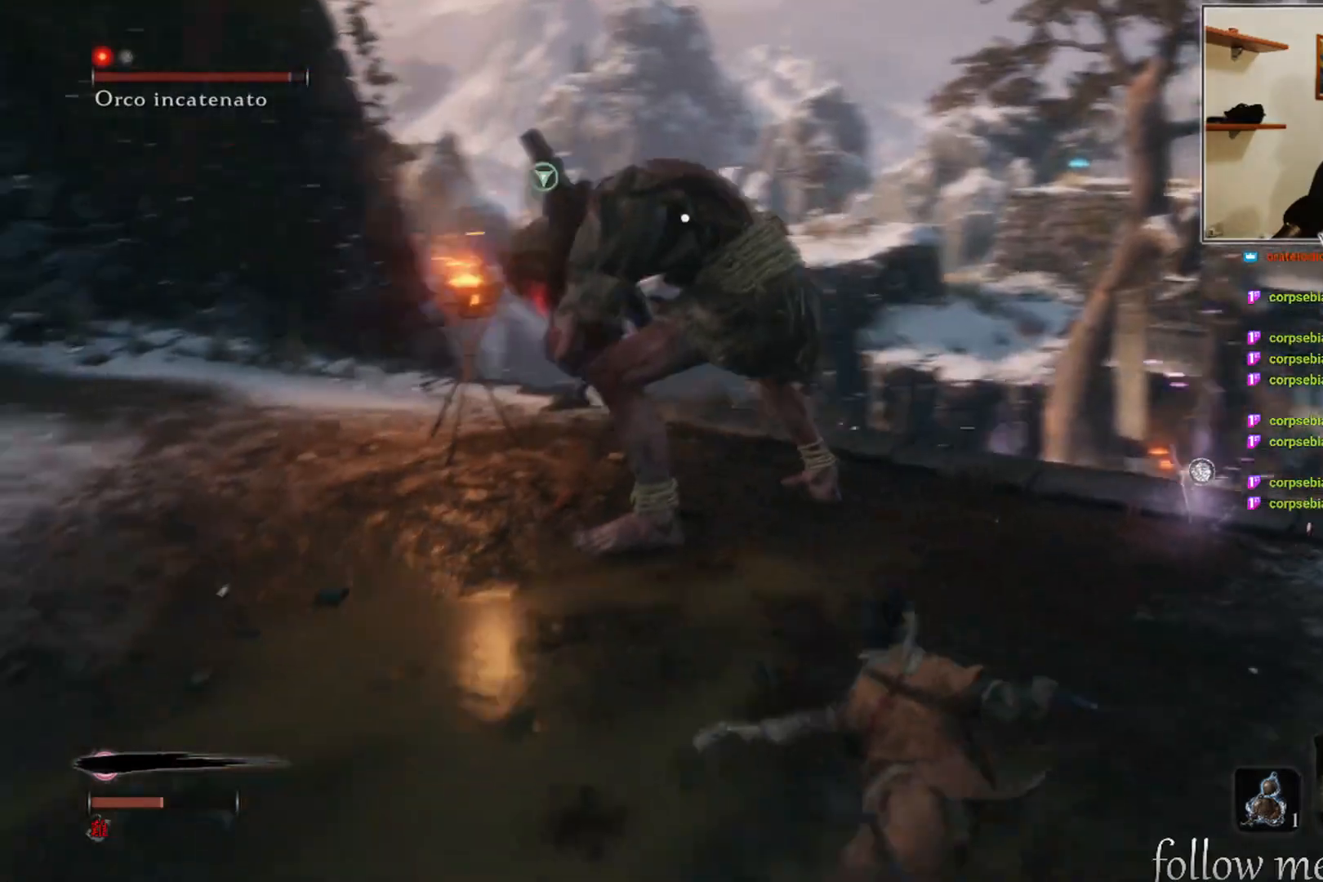
{"buttons": [], "left_stick": "up-right", "right_stick": "center", "events": [[433, "R1", "down"], [500, "R1", "up"]]}
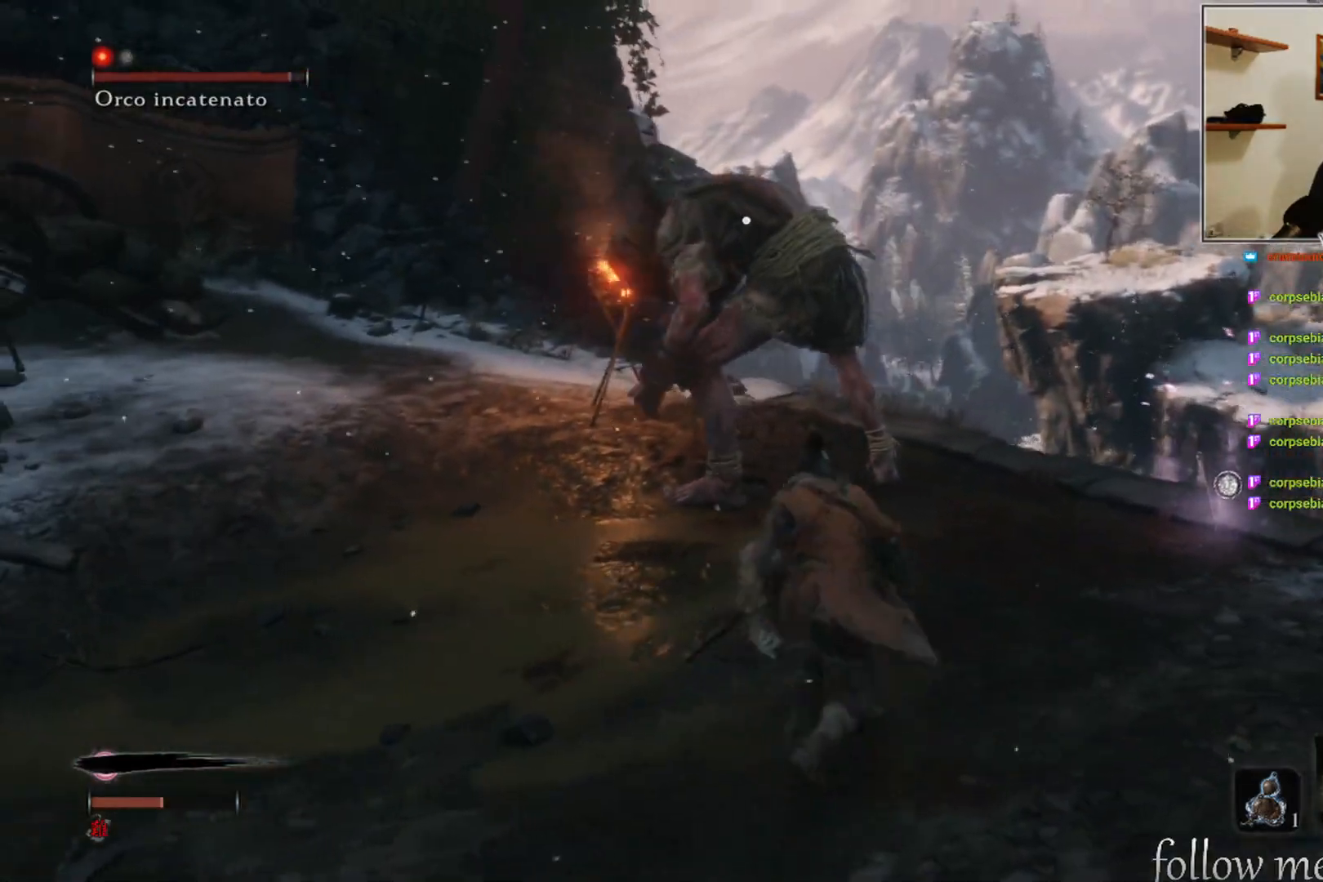
{"buttons": ["R1"], "left_stick": "center", "right_stick": "center", "events": [[67, "left_stick", "center"], [100, "R1", "down"], [183, "R1", "up"], [283, "R1", "down"], [350, "R1", "up"], [450, "R1", "down"]]}
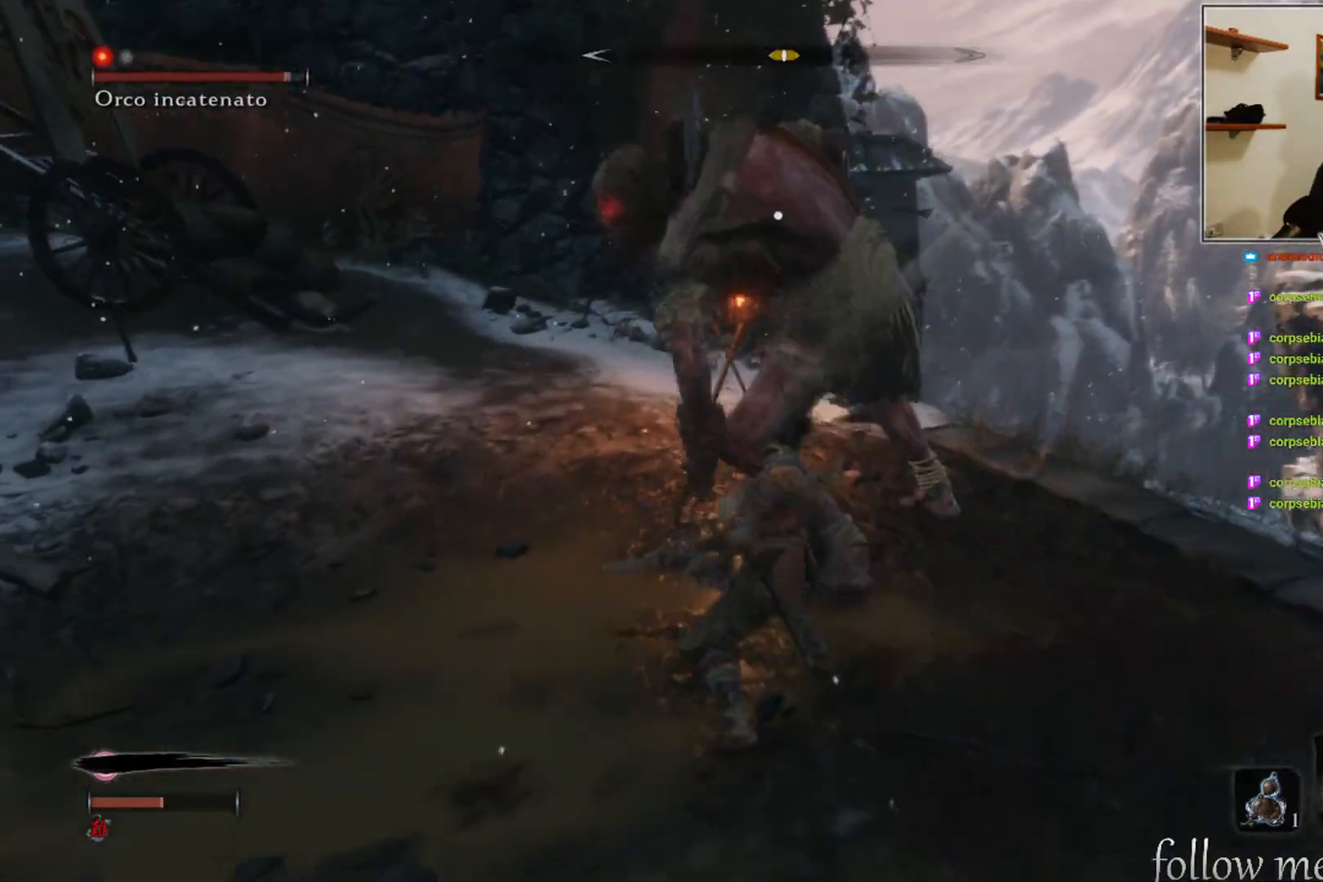
{"buttons": [], "left_stick": "down-right", "right_stick": "center", "events": [[17, "R1", "up"], [133, "R1", "down"], [167, "R1", "up"], [383, "left_stick", "down-right"]]}
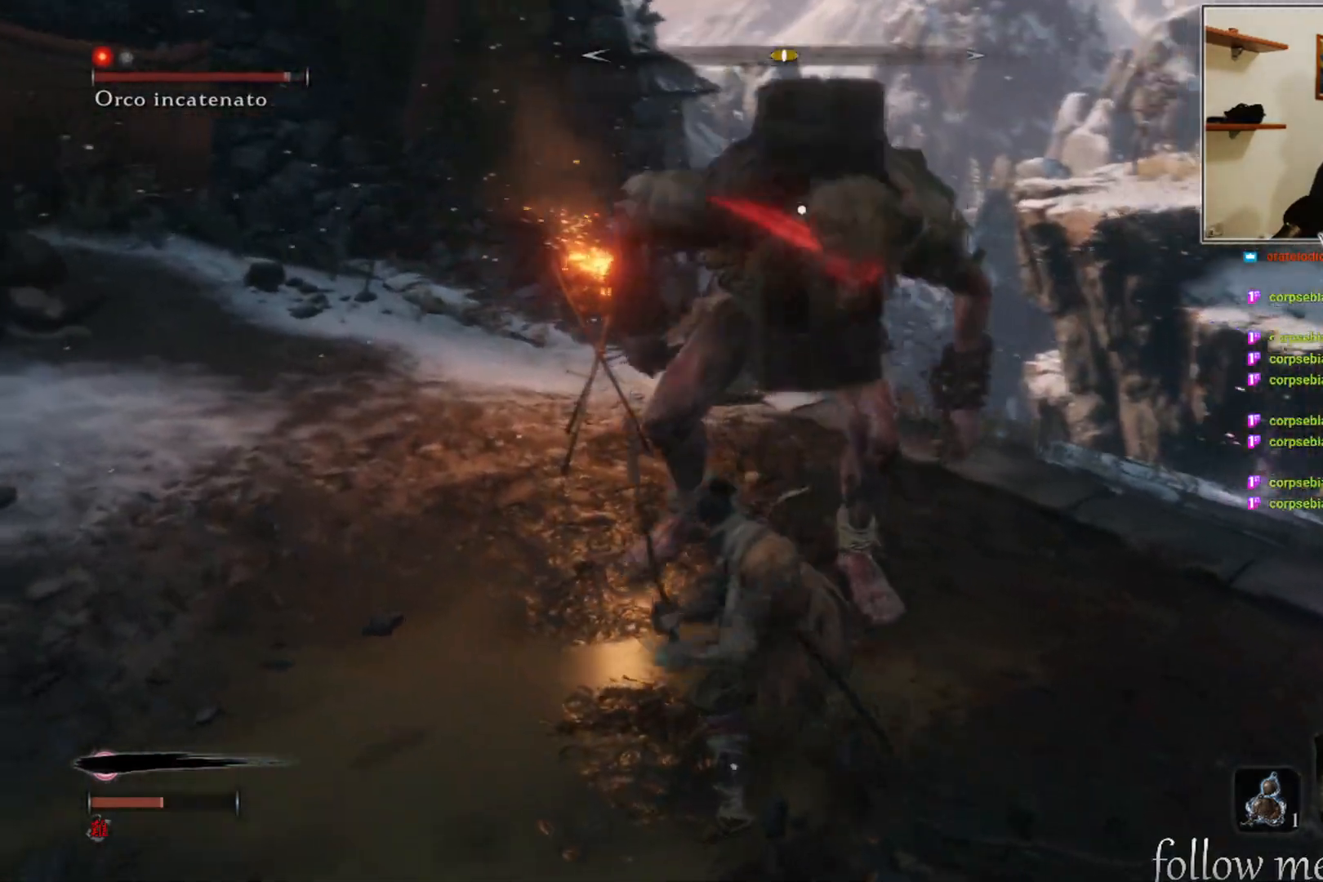
{"buttons": [], "left_stick": "down-right", "right_stick": "center", "events": []}
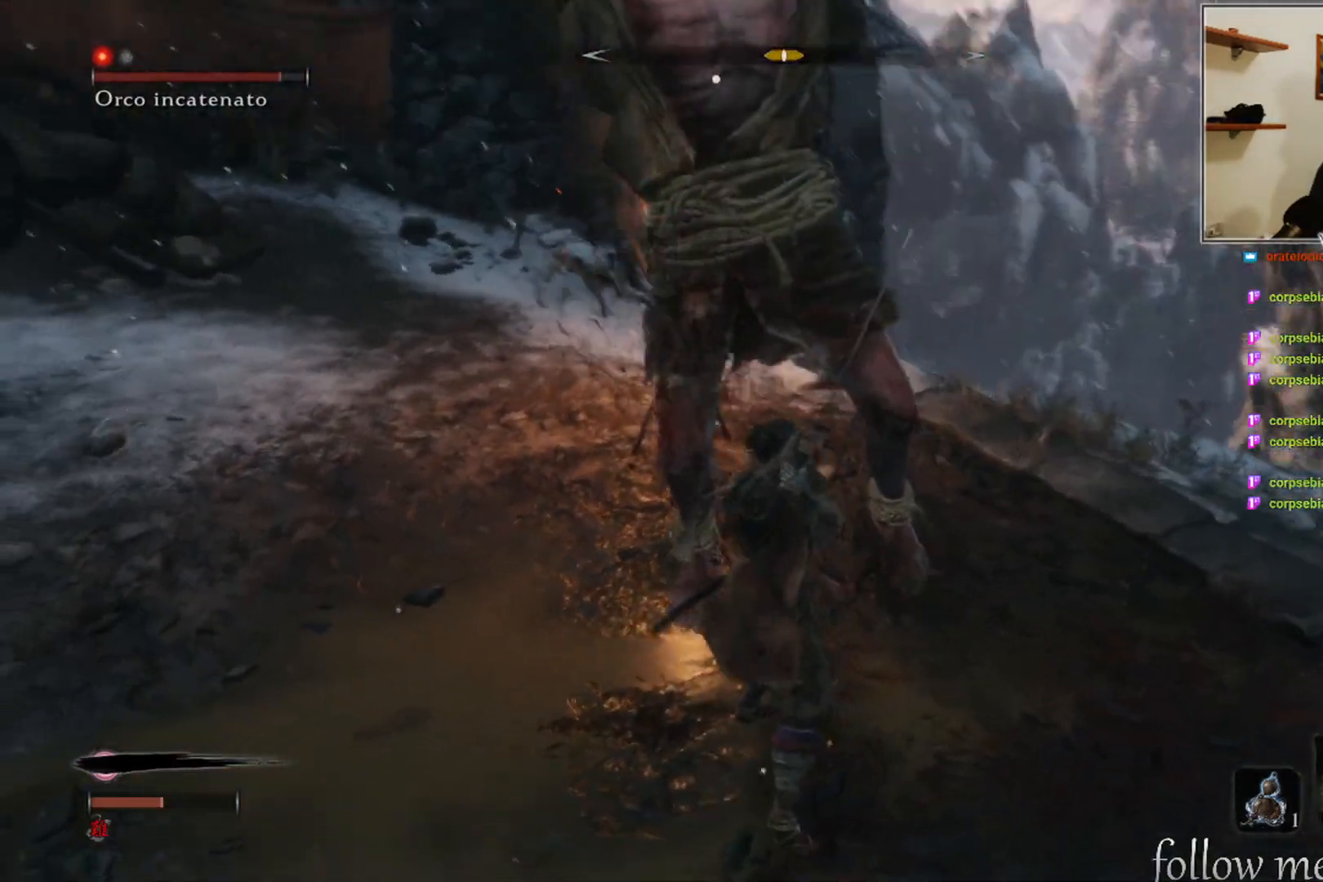
{"buttons": [], "left_stick": "right", "right_stick": "center", "events": [[150, "B", "down"], [233, "B", "up"], [300, "B", "down"], [367, "B", "up"], [383, "left_stick", "right"]]}
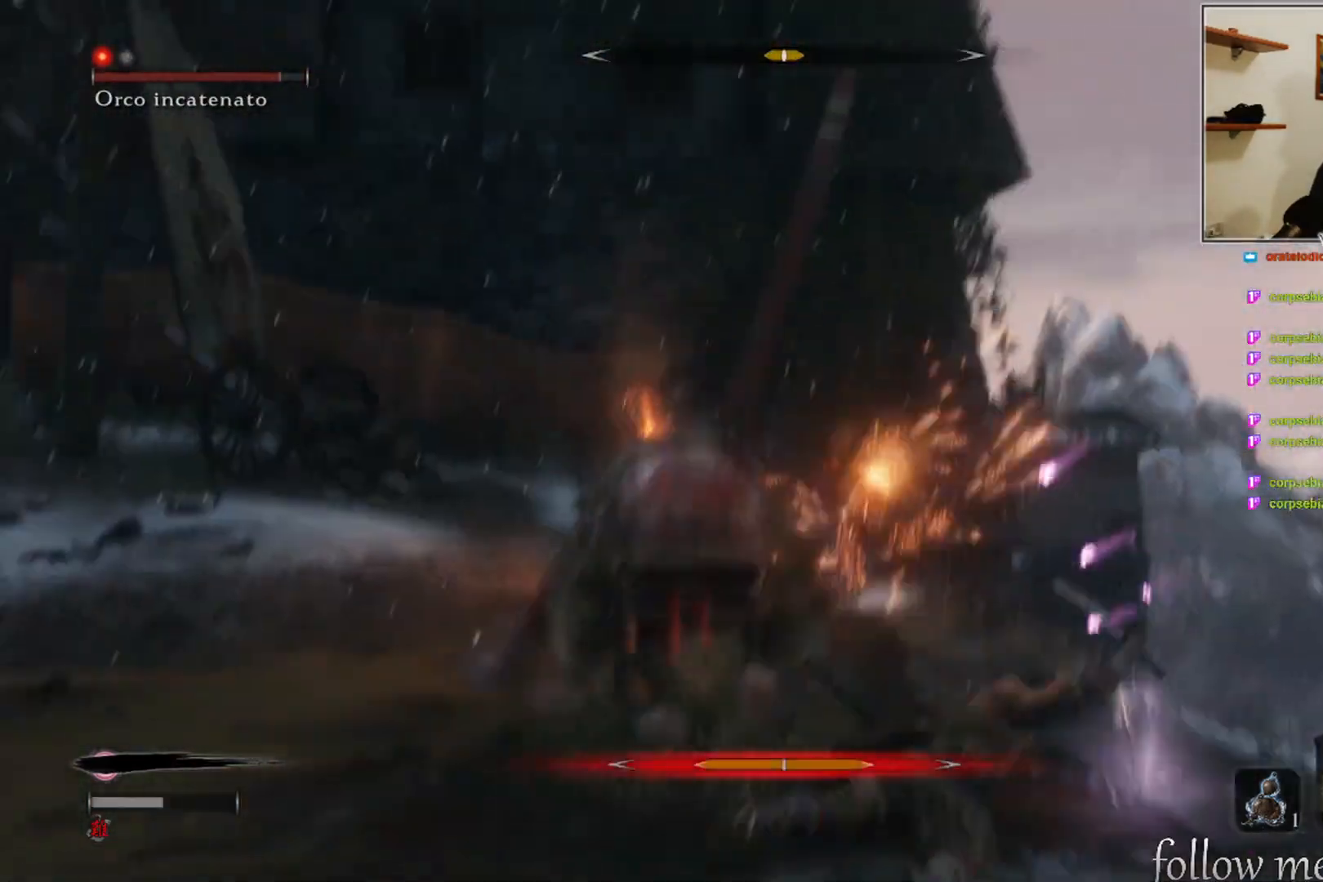
{"buttons": [], "left_stick": "center", "right_stick": "center", "events": [[133, "left_stick", "center"]]}
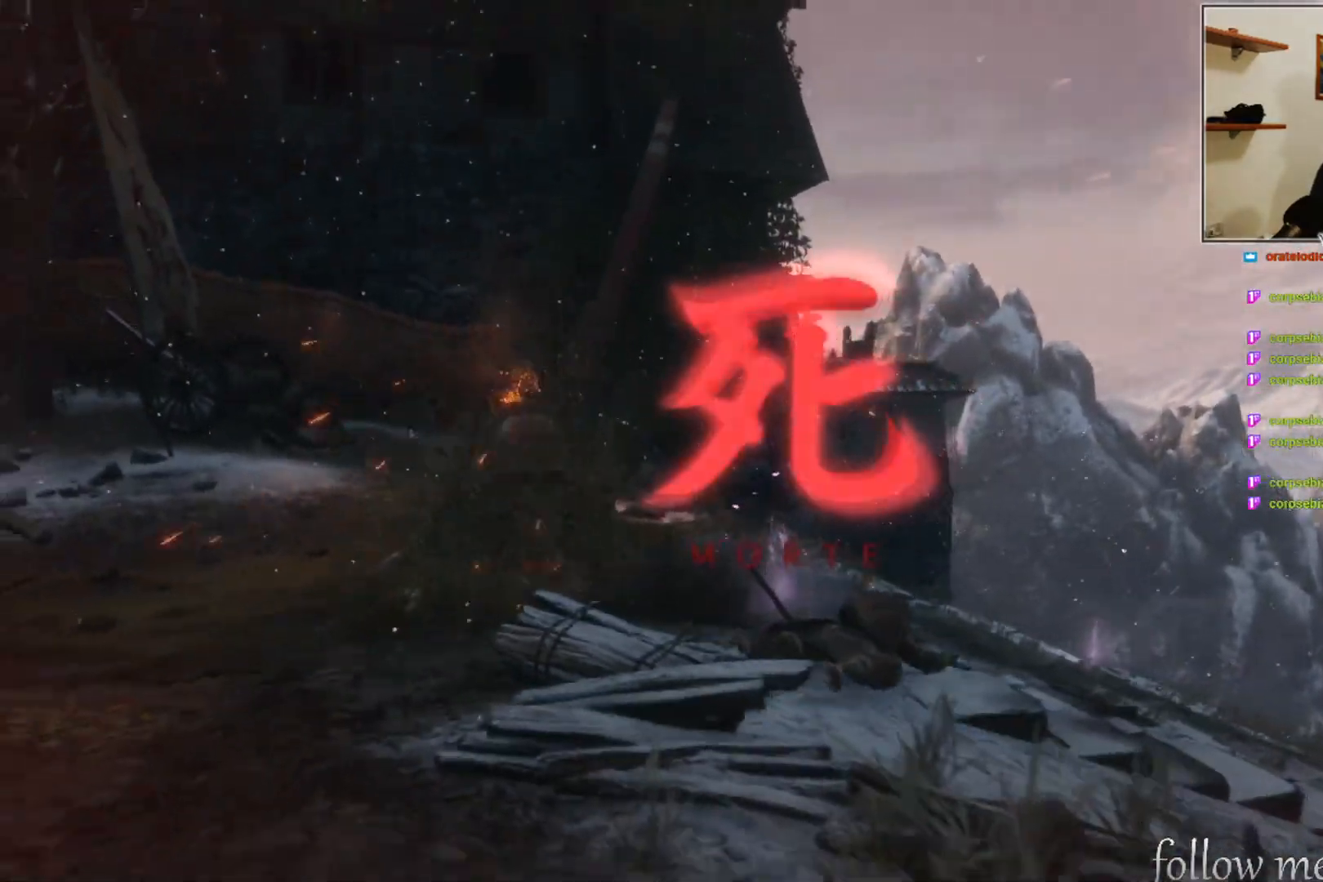
{"buttons": [], "left_stick": "down-right", "right_stick": "center", "events": [[50, "left_stick", "down-right"], [117, "B", "down"], [183, "B", "up"], [250, "B", "down"], [317, "B", "up"]]}
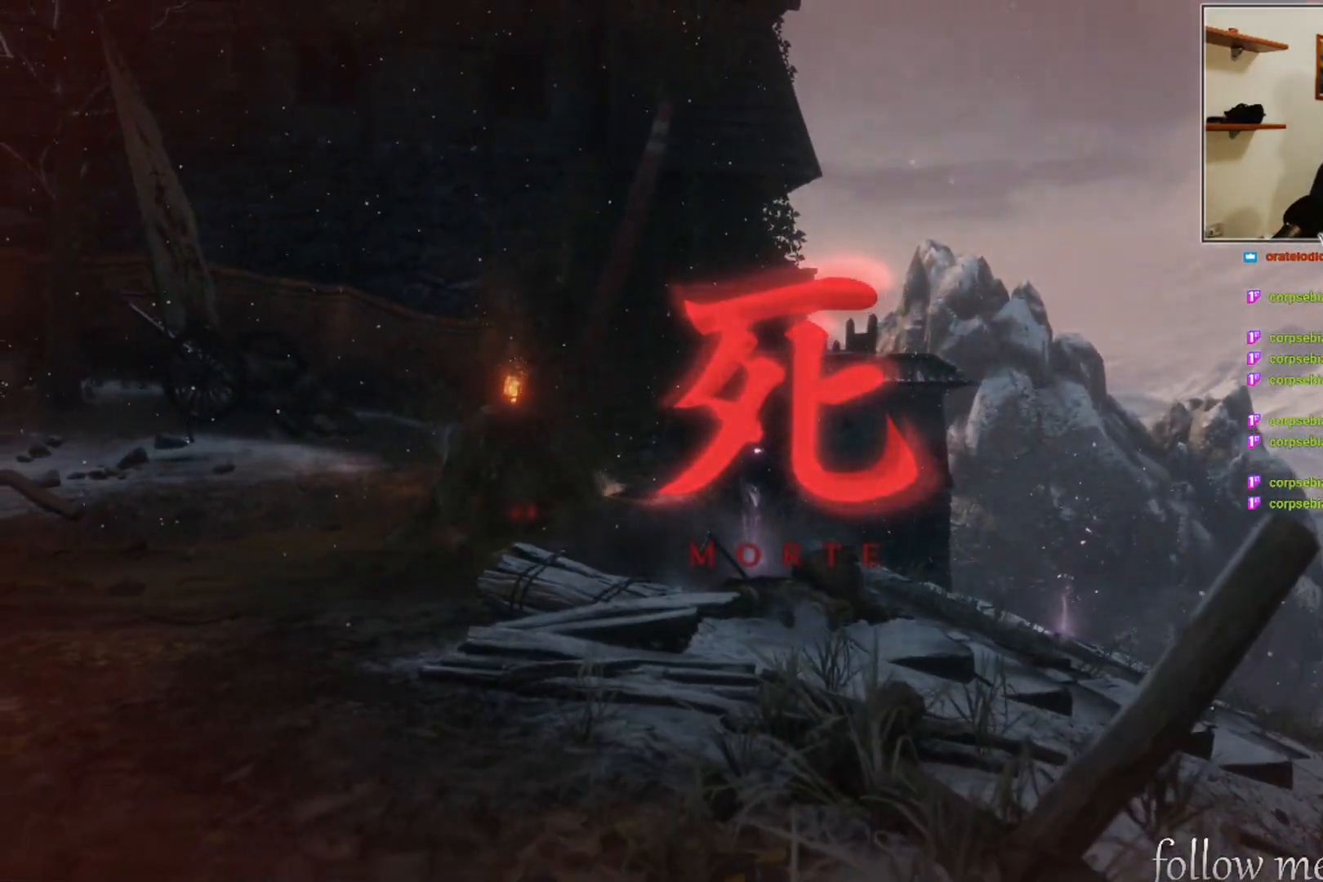
{"buttons": [], "left_stick": "center", "right_stick": "center", "events": [[100, "left_stick", "center"]]}
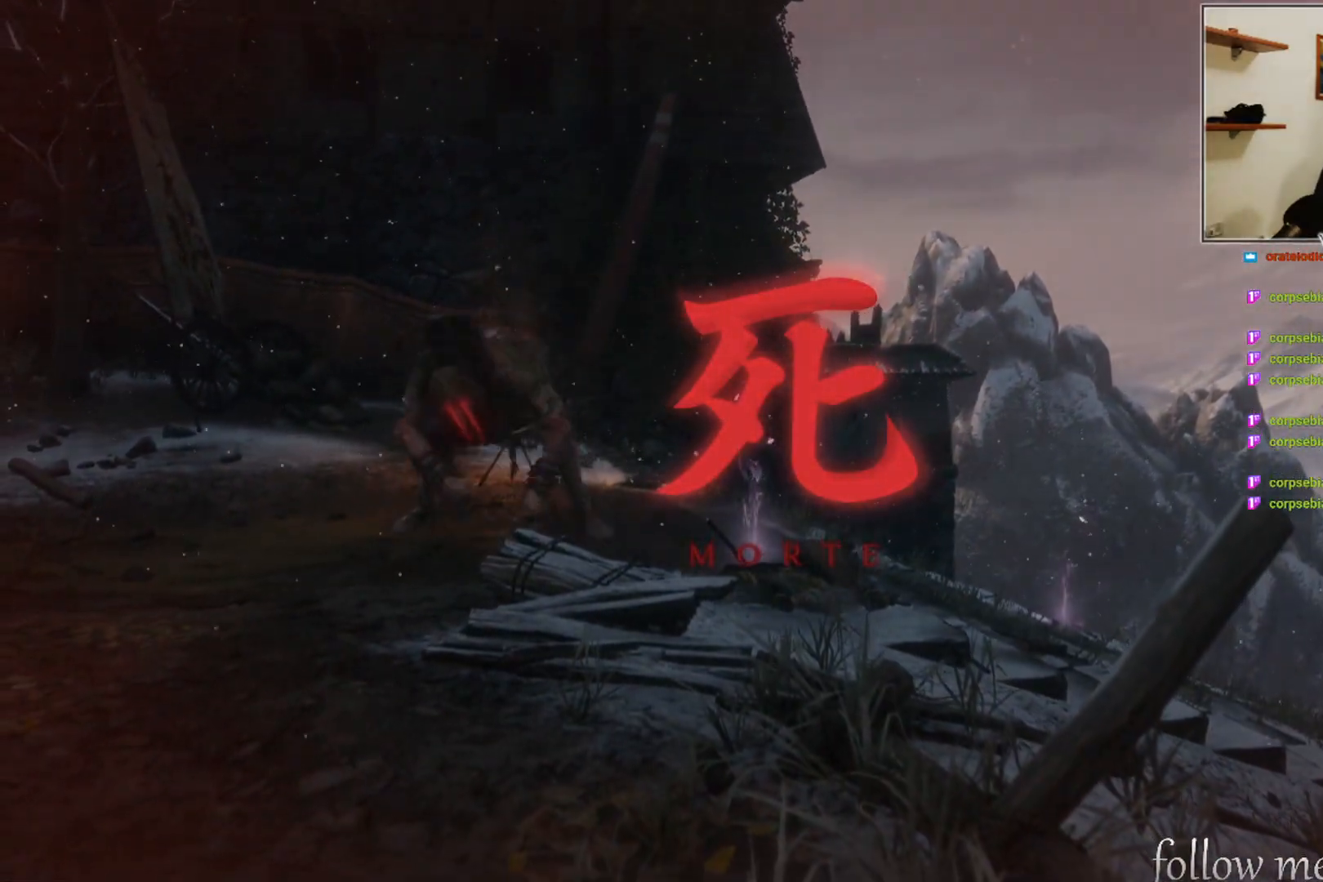
{"buttons": [], "left_stick": "center", "right_stick": "center", "events": []}
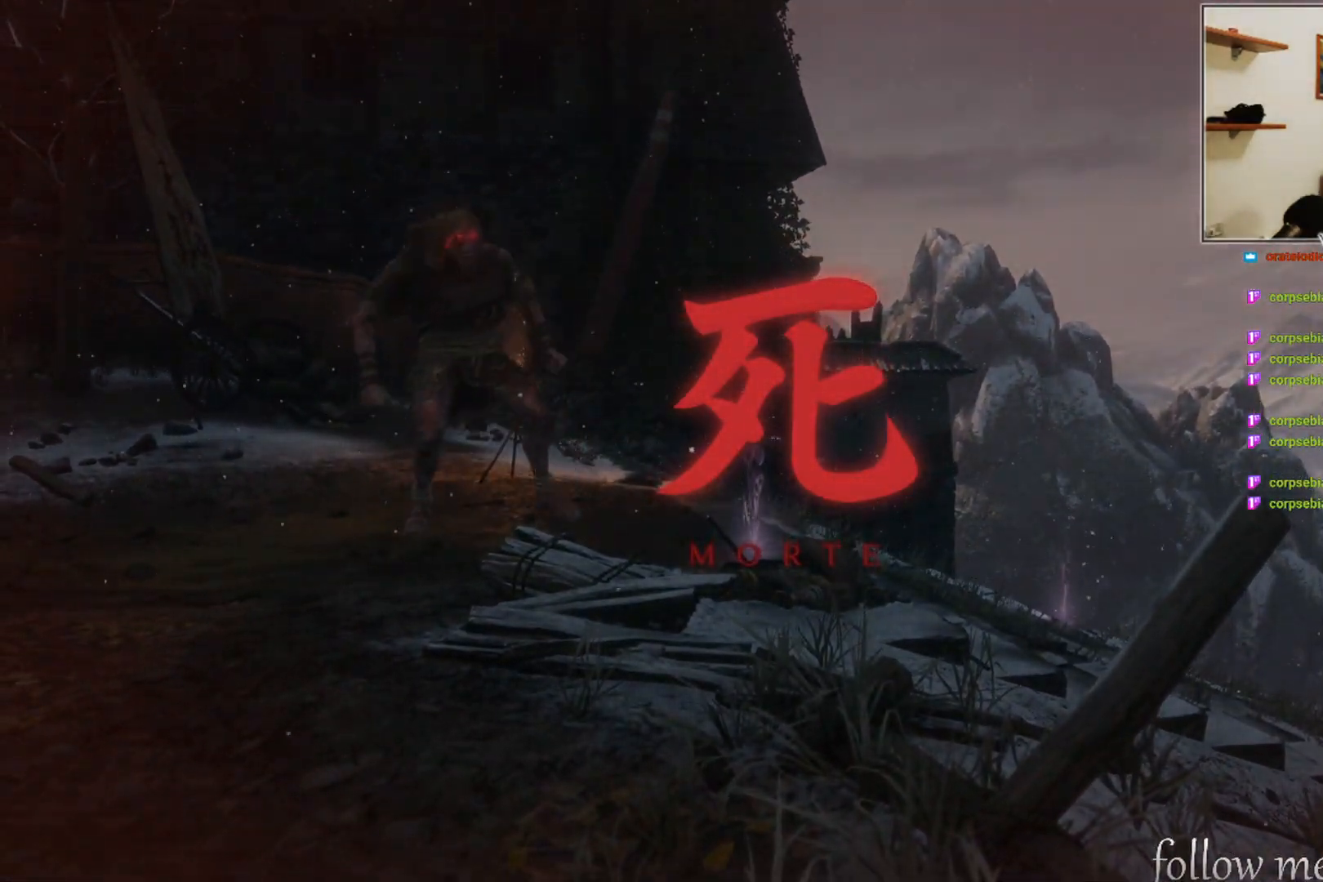
{"buttons": [], "left_stick": "center", "right_stick": "center", "events": []}